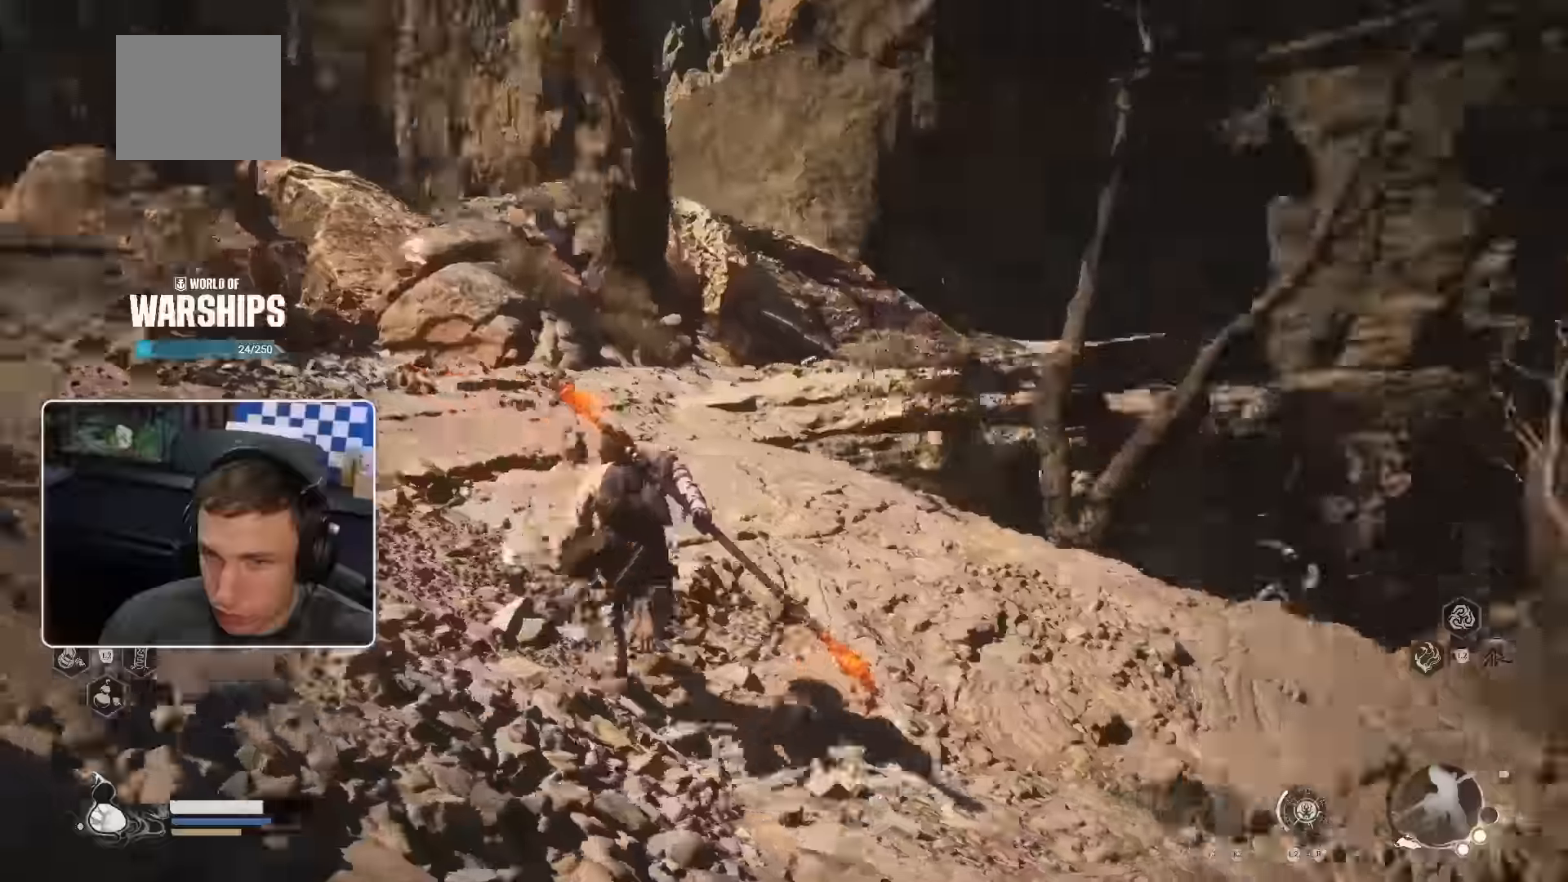
Gameplay with a controller (PlayStation layout); each line is a JSON object with the inputs held at the frame after it (dt_ms = milliseconds from this image to that frame). "events" lists button and stick changes between this image and that frame as [ms after this image, input, new state], when the widget could be followed in between.
{"dt_ms": 500, "buttons": [], "left_stick": "center", "right_stick": "right", "events": [[467, "left_stick", "center"]]}
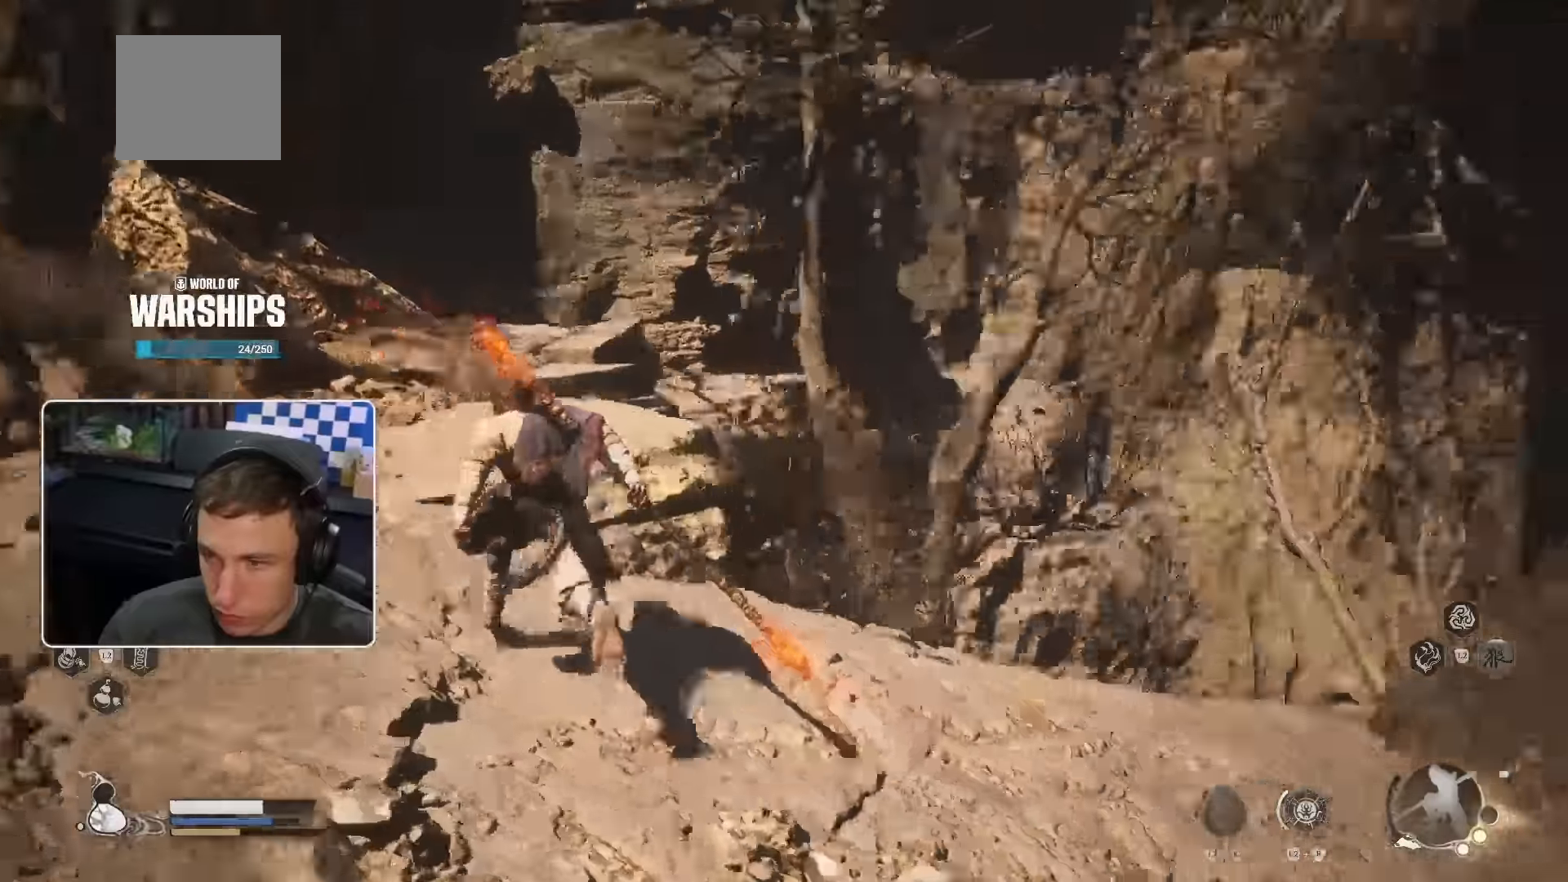
{"dt_ms": 500, "buttons": [], "left_stick": "center", "right_stick": "center", "events": [[400, "right_stick", "center"]]}
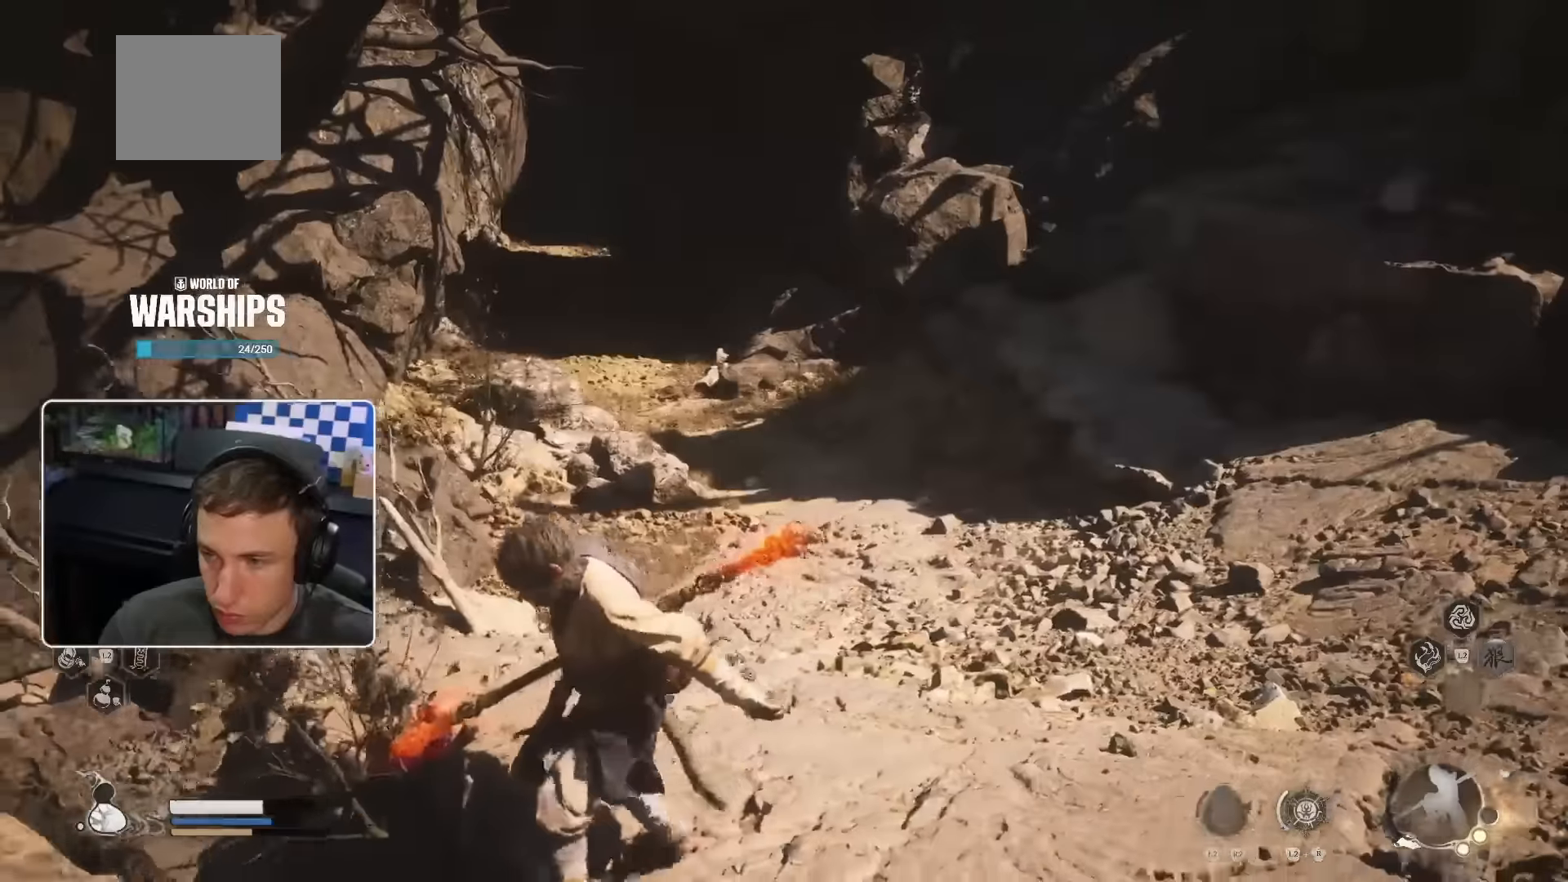
{"dt_ms": 500, "buttons": [], "left_stick": "center", "right_stick": "center", "events": [[83, "right_stick", "right"], [183, "right_stick", "center"], [300, "right_stick", "right"], [483, "right_stick", "center"]]}
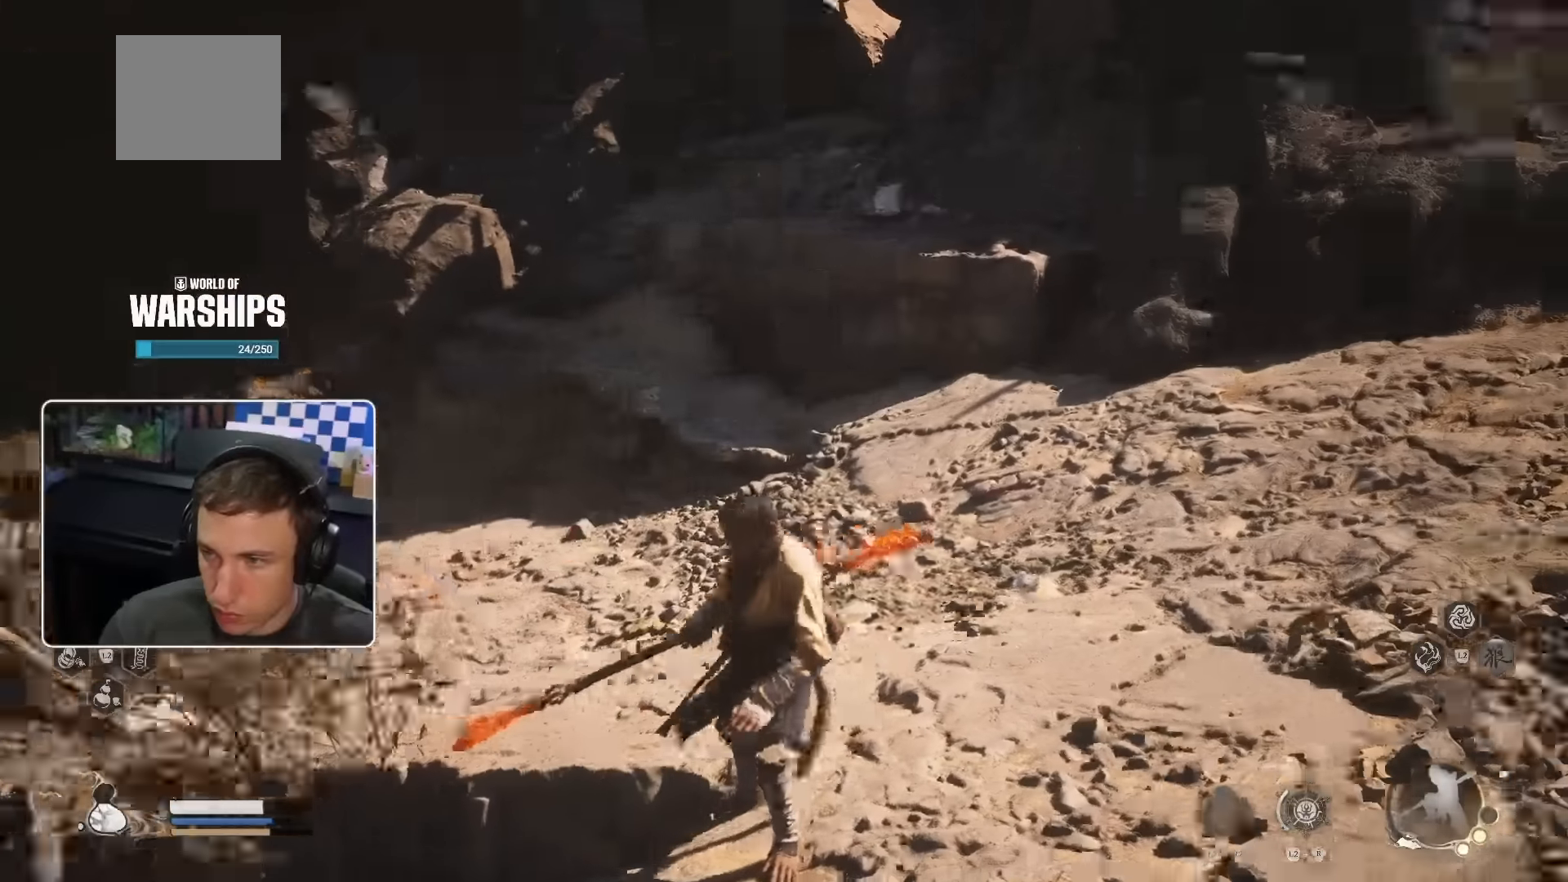
{"dt_ms": 1000, "buttons": ["L2"], "left_stick": "center", "right_stick": "up"}
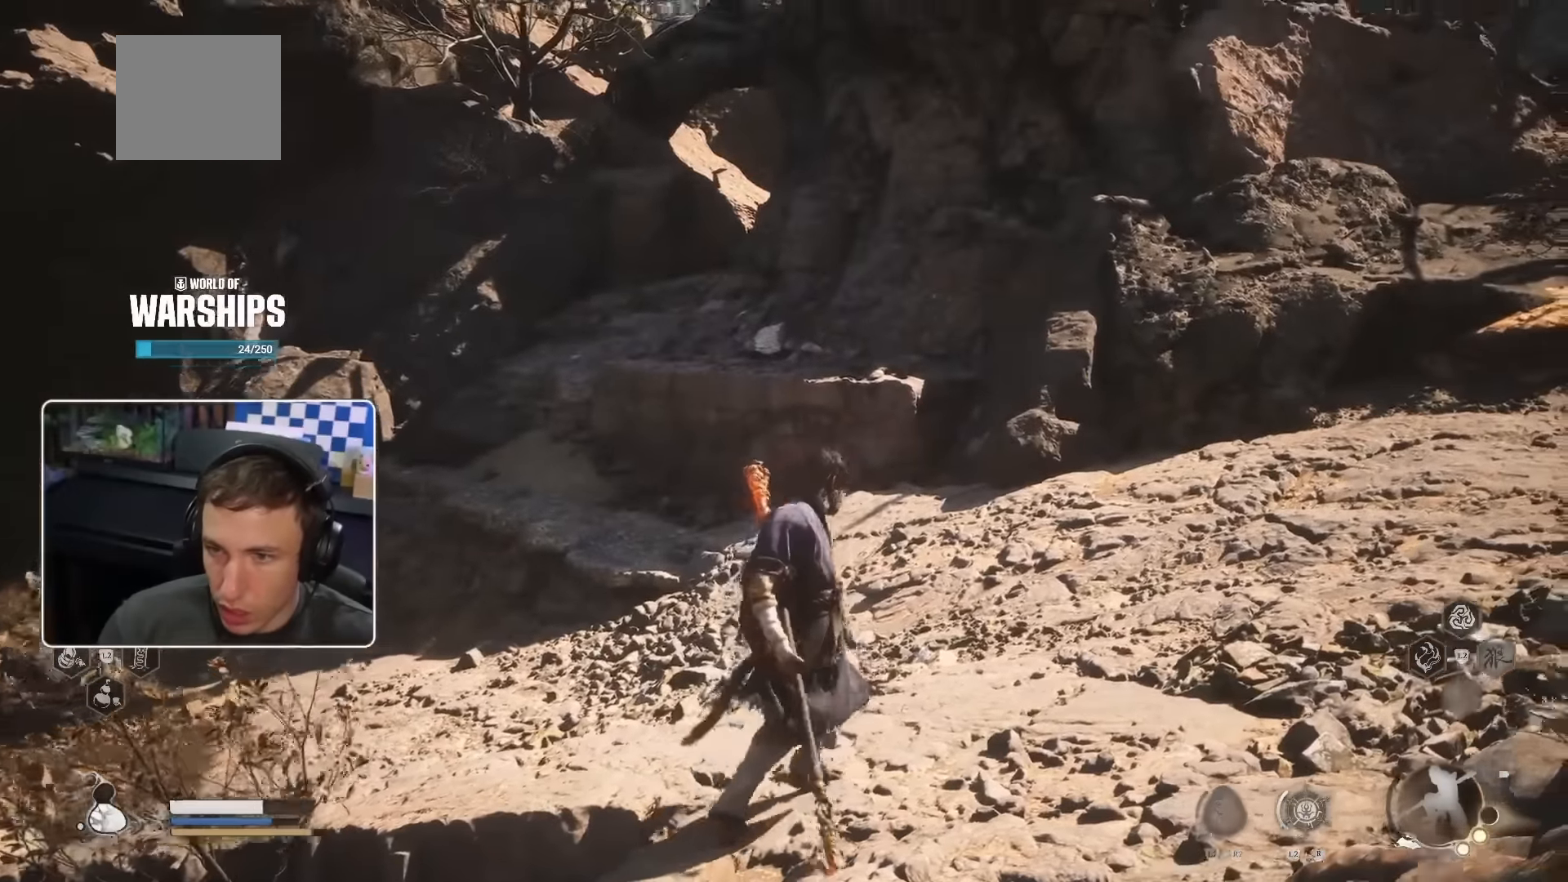
{"dt_ms": 500, "buttons": [], "left_stick": "up-right", "right_stick": "center", "events": [[17, "left_stick", "up-right"], [17, "right_stick", "center"], [33, "L2", "up"]]}
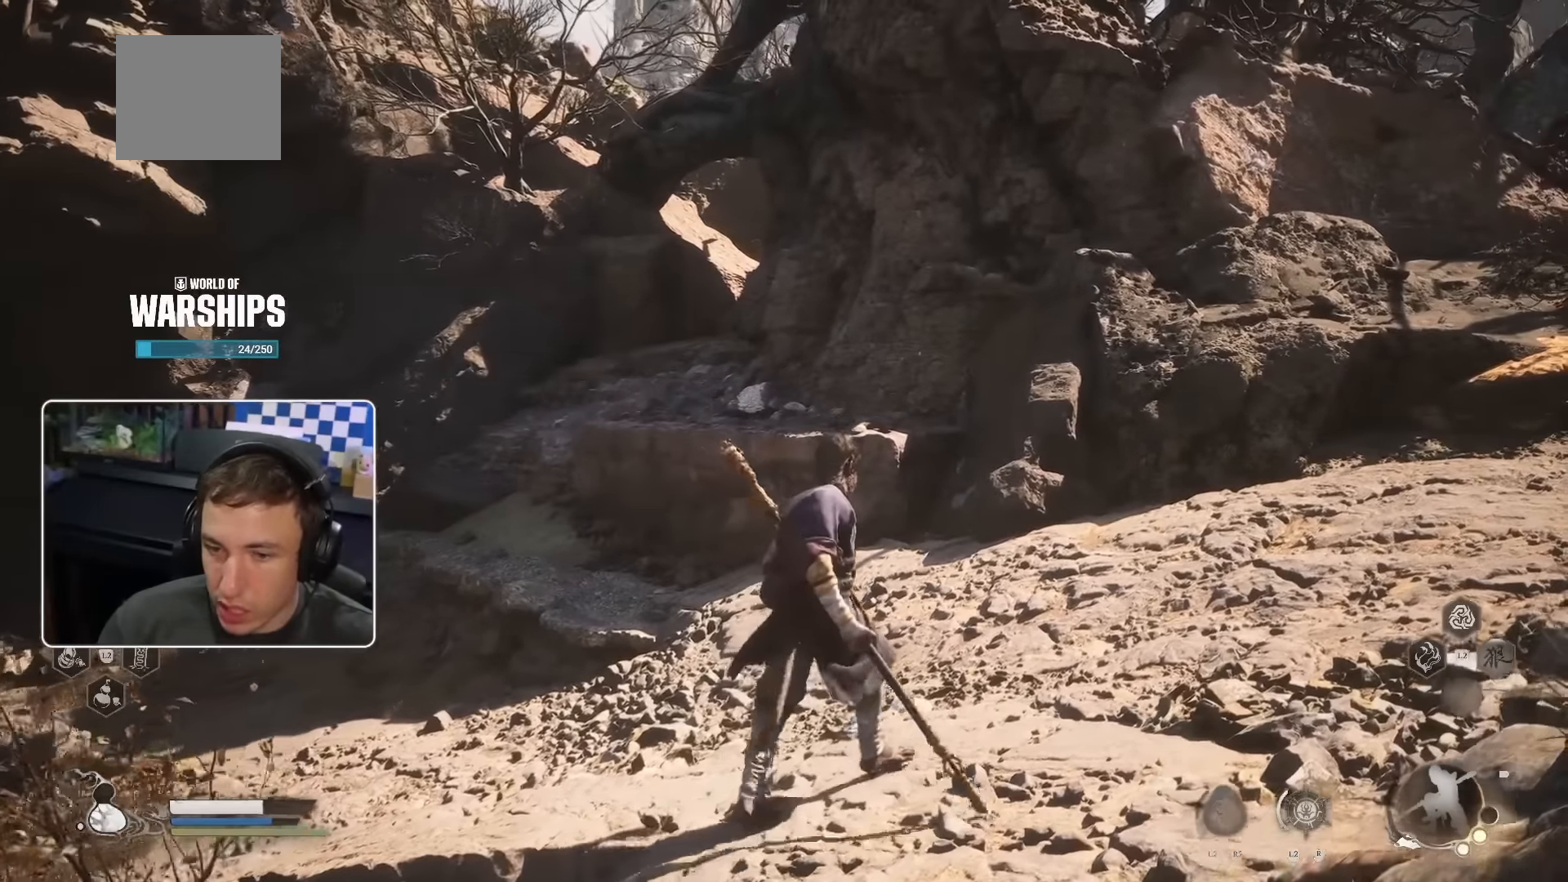
{"dt_ms": 500, "buttons": [], "left_stick": "up-right", "right_stick": "center", "events": [[333, "right_stick", "up-right"], [417, "L2", "down"], [450, "R2", "down"], [467, "L2", "up"], [483, "right_stick", "center"], [500, "R2", "up"]]}
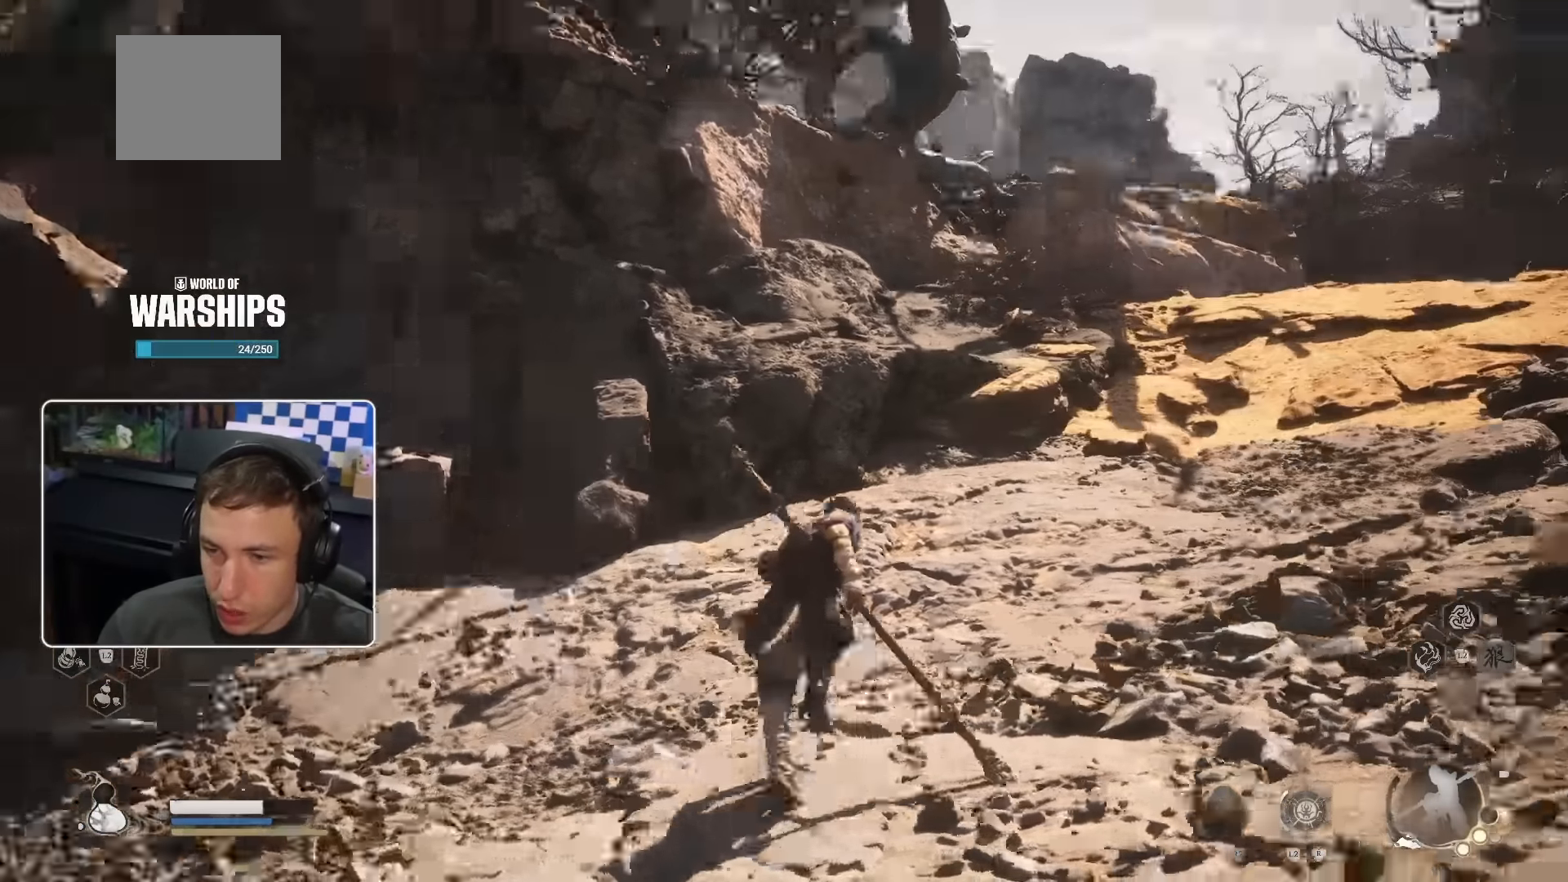
{"dt_ms": 500, "buttons": [], "left_stick": "up-right", "right_stick": "center", "events": [[283, "L3", "down"], [367, "L3", "up"]]}
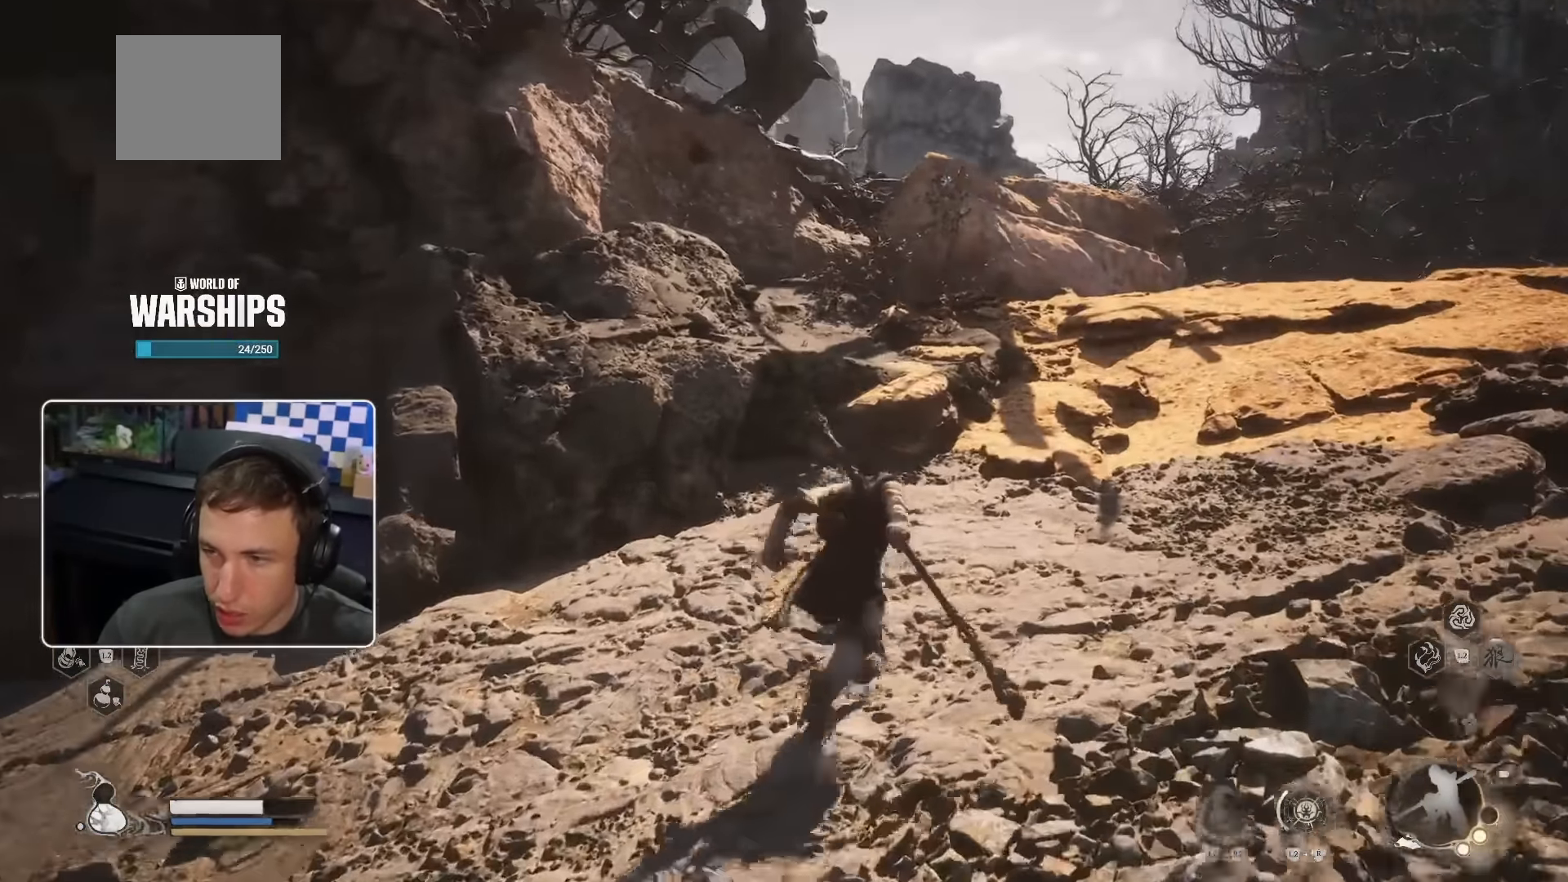
{"dt_ms": 500, "buttons": [], "left_stick": "up", "right_stick": "right", "events": [[17, "right_stick", "right"], [267, "right_stick", "center"], [300, "left_stick", "up"], [467, "right_stick", "right"]]}
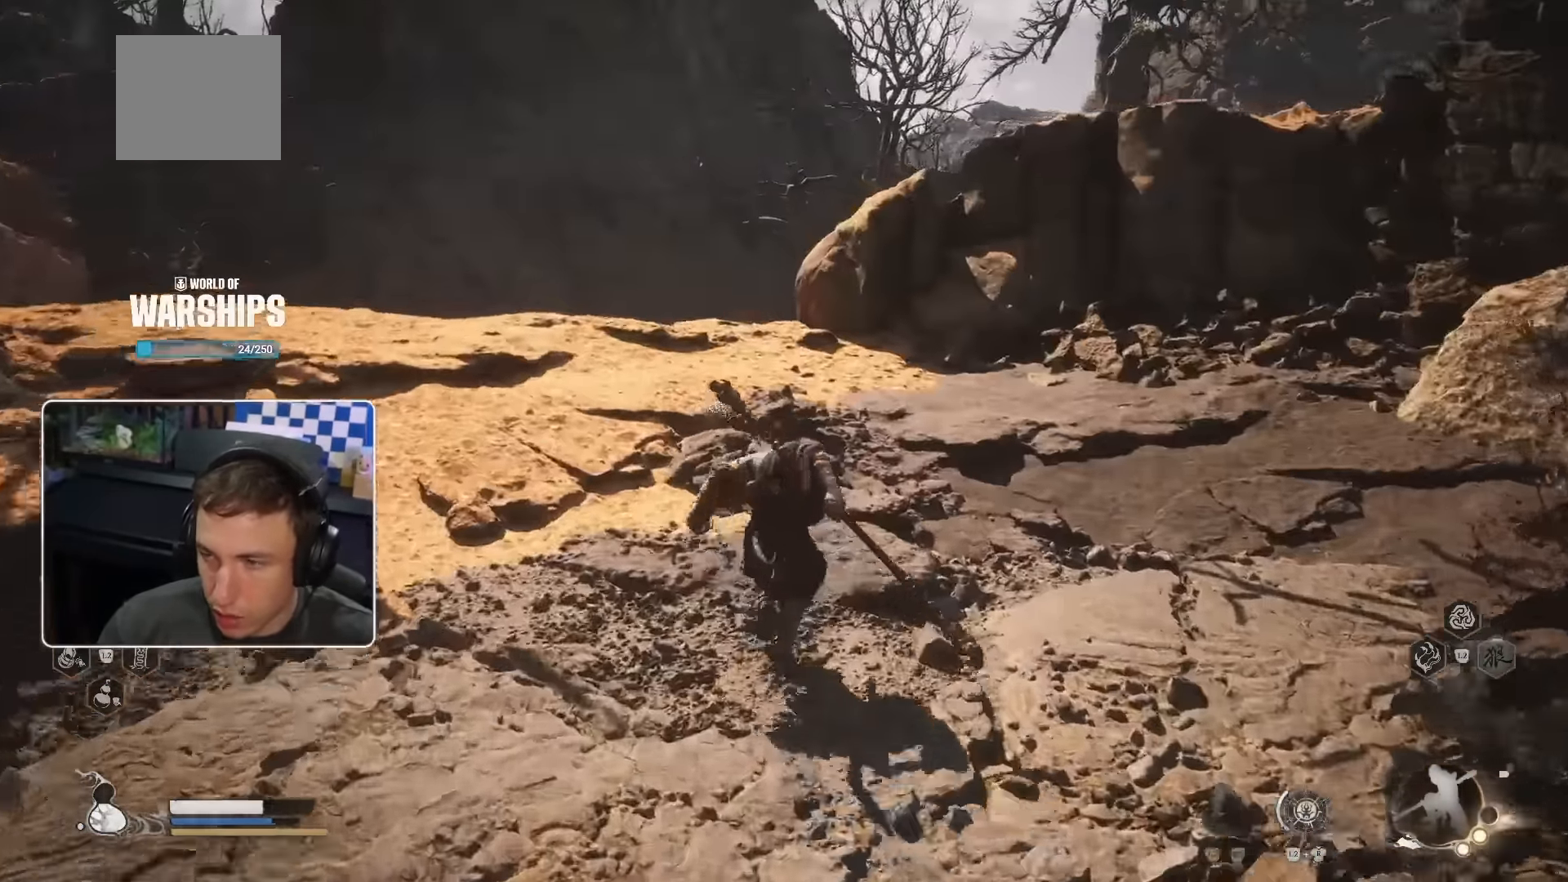
{"dt_ms": 500, "buttons": [], "left_stick": "up-right", "right_stick": "up-right", "events": [[33, "right_stick", "down-right"], [450, "left_stick", "up-right"], [483, "right_stick", "up-right"]]}
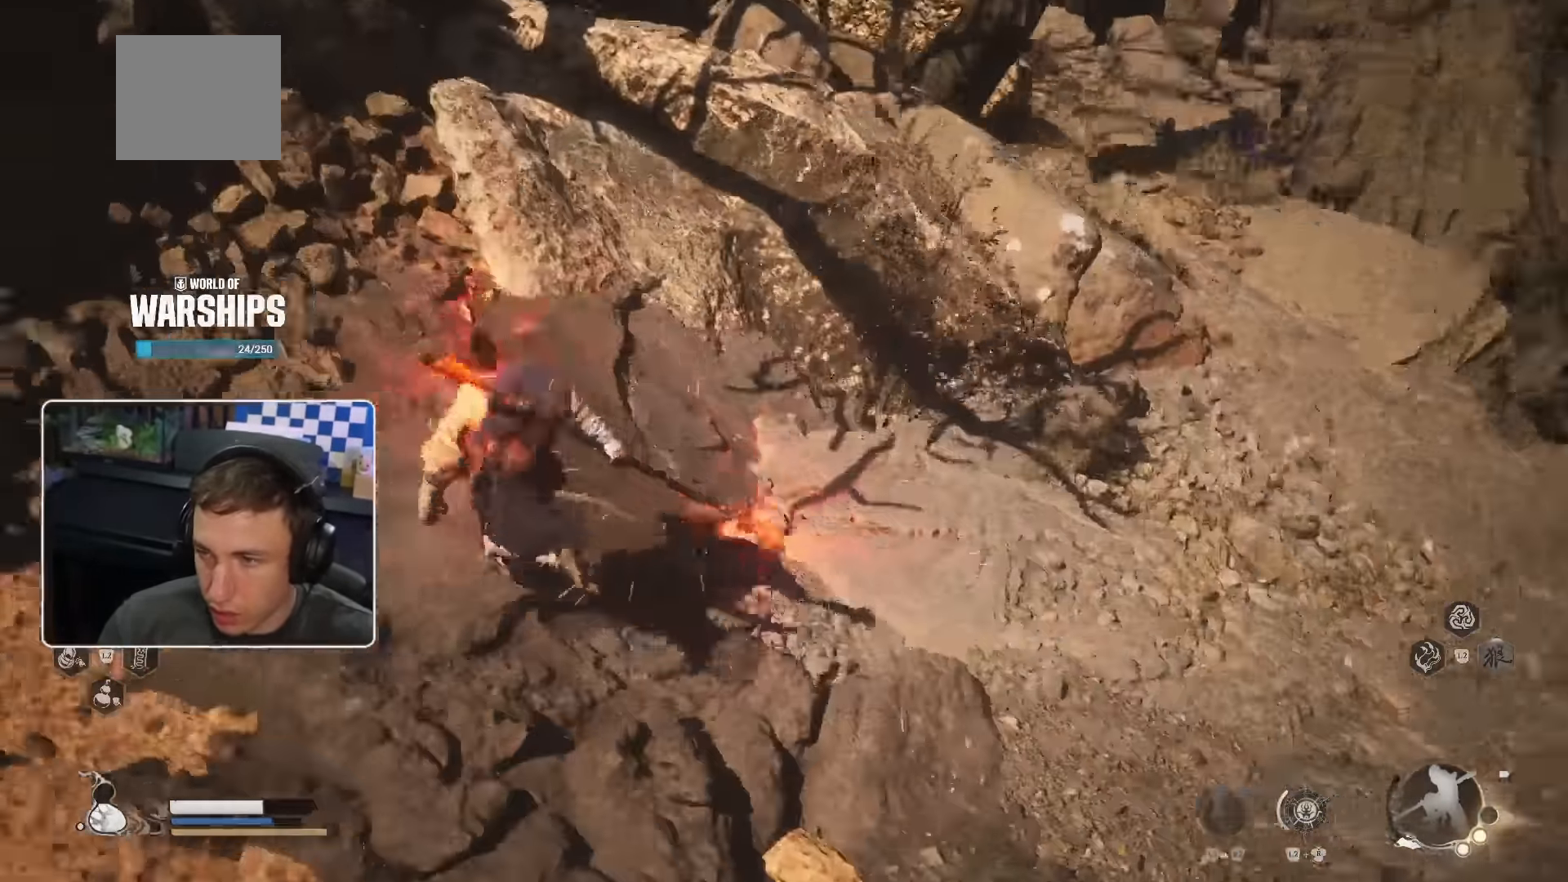
{"dt_ms": 500, "buttons": [], "left_stick": "up-right", "right_stick": "center", "events": [[50, "right_stick", "center"], [217, "right_stick", "up-right"], [383, "right_stick", "center"]]}
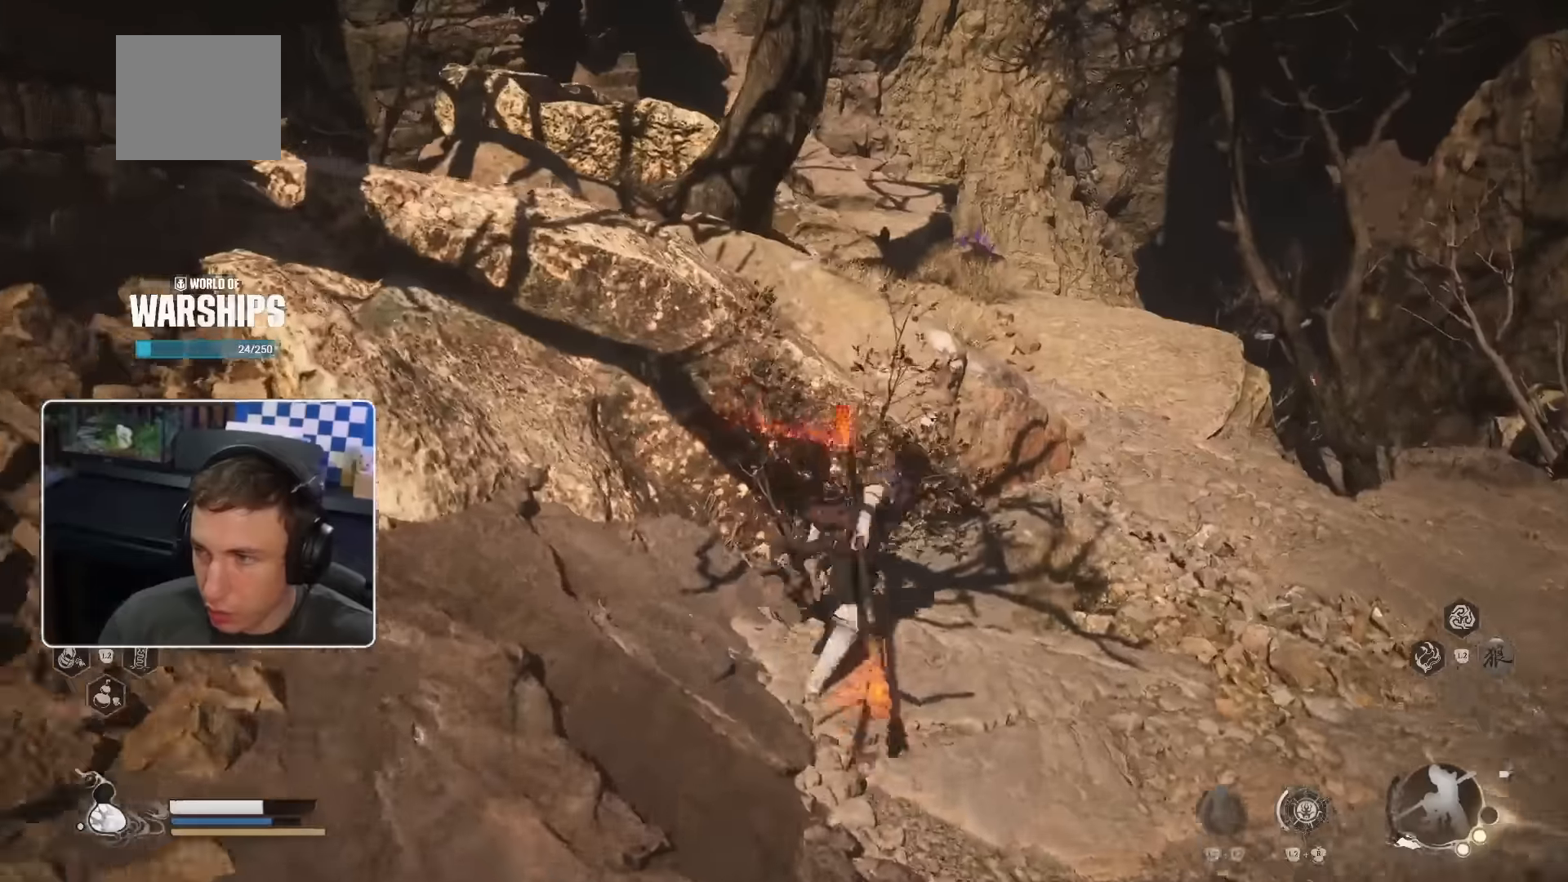
{"dt_ms": 500, "buttons": [], "left_stick": "up-right", "right_stick": "center", "events": []}
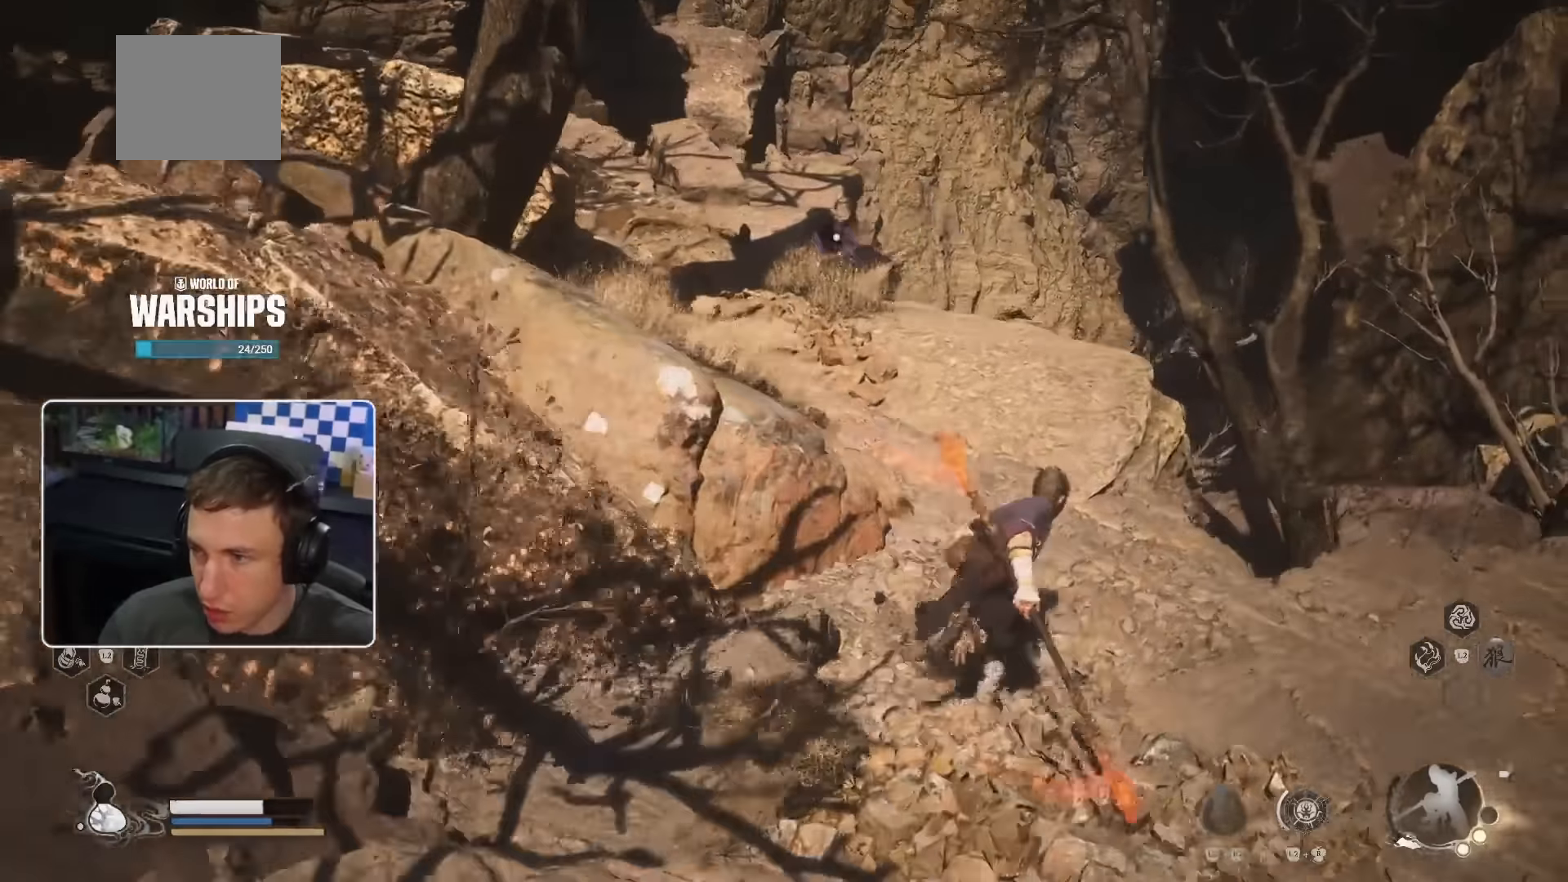
{"dt_ms": 500, "buttons": [], "left_stick": "up-left", "right_stick": "center", "events": [[200, "left_stick", "up"], [217, "L2", "down"], [283, "L2", "up"], [367, "left_stick", "up-left"]]}
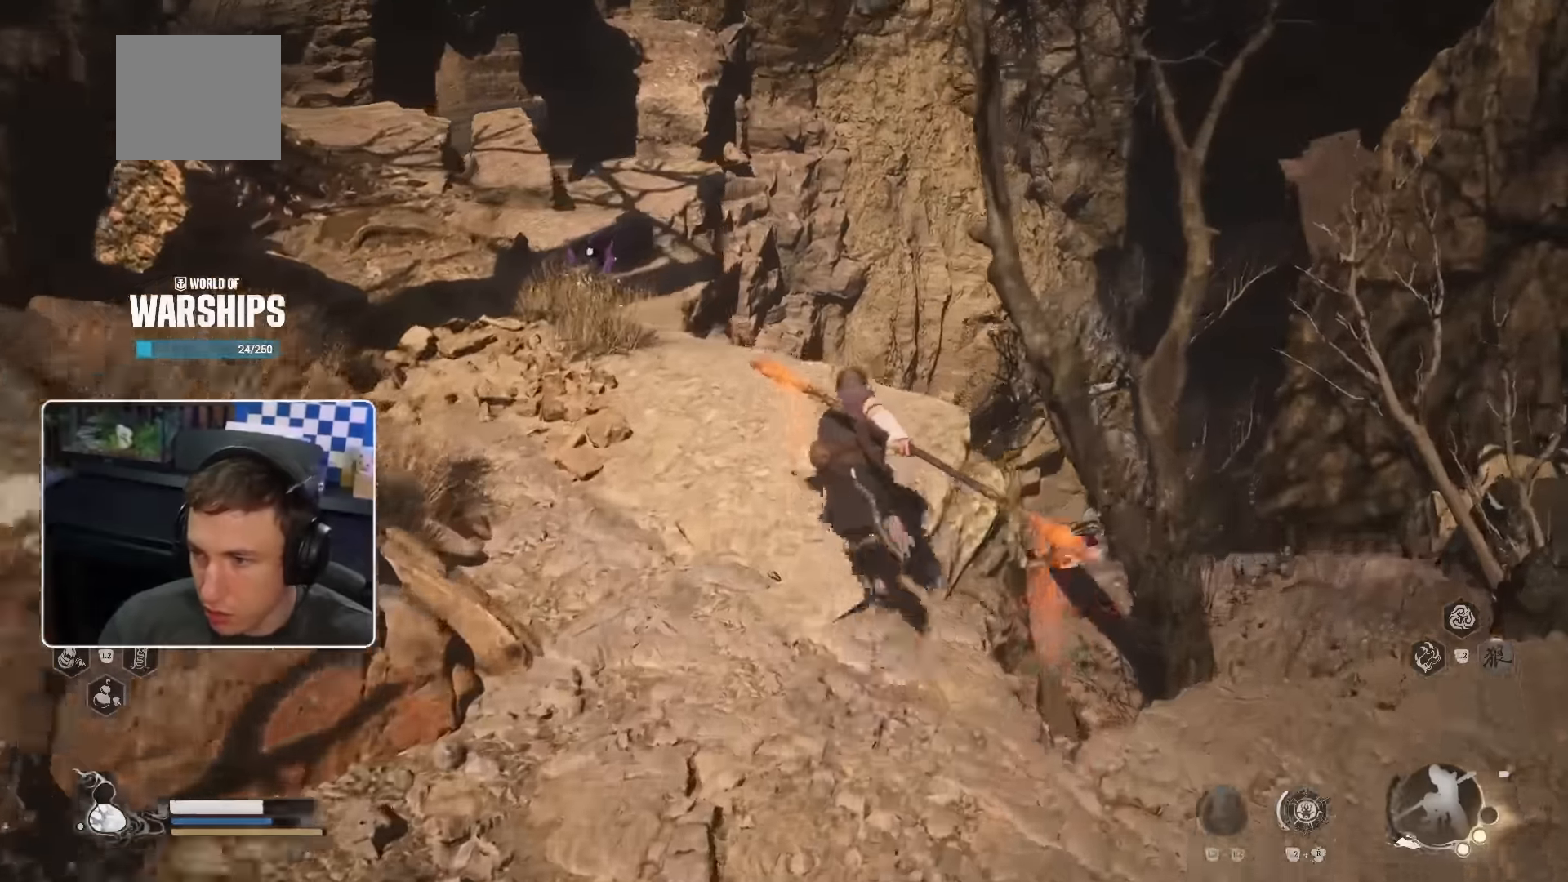
{"dt_ms": 500, "buttons": [], "left_stick": "up-left", "right_stick": "center", "events": []}
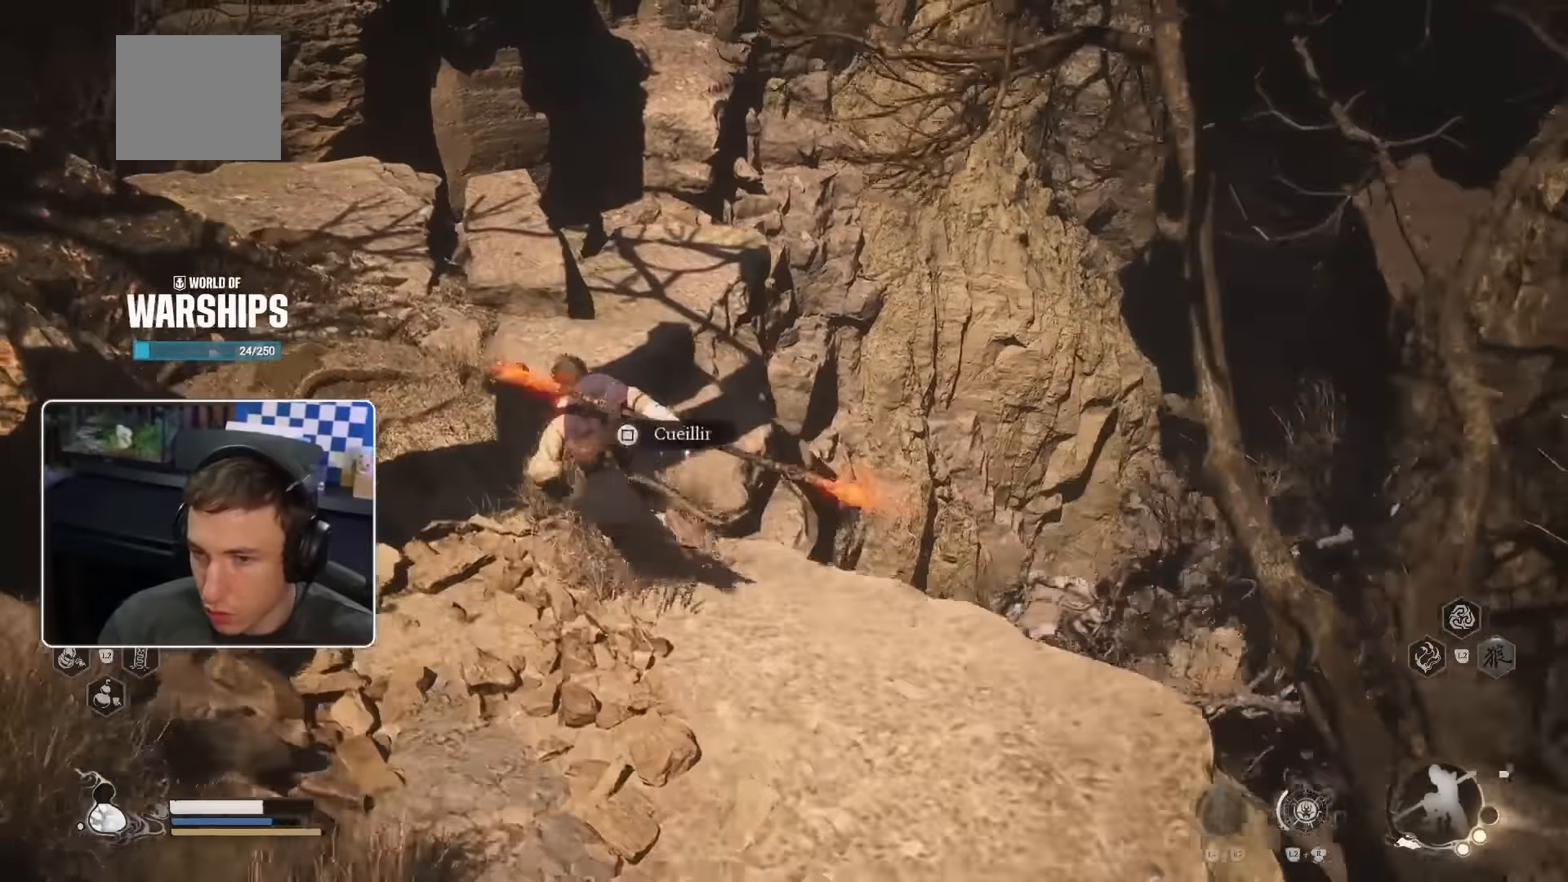
{"dt_ms": 500, "buttons": [], "left_stick": "up-left", "right_stick": "left", "events": [[133, "SQUARE", "down"], [250, "SQUARE", "up"], [483, "right_stick", "left"]]}
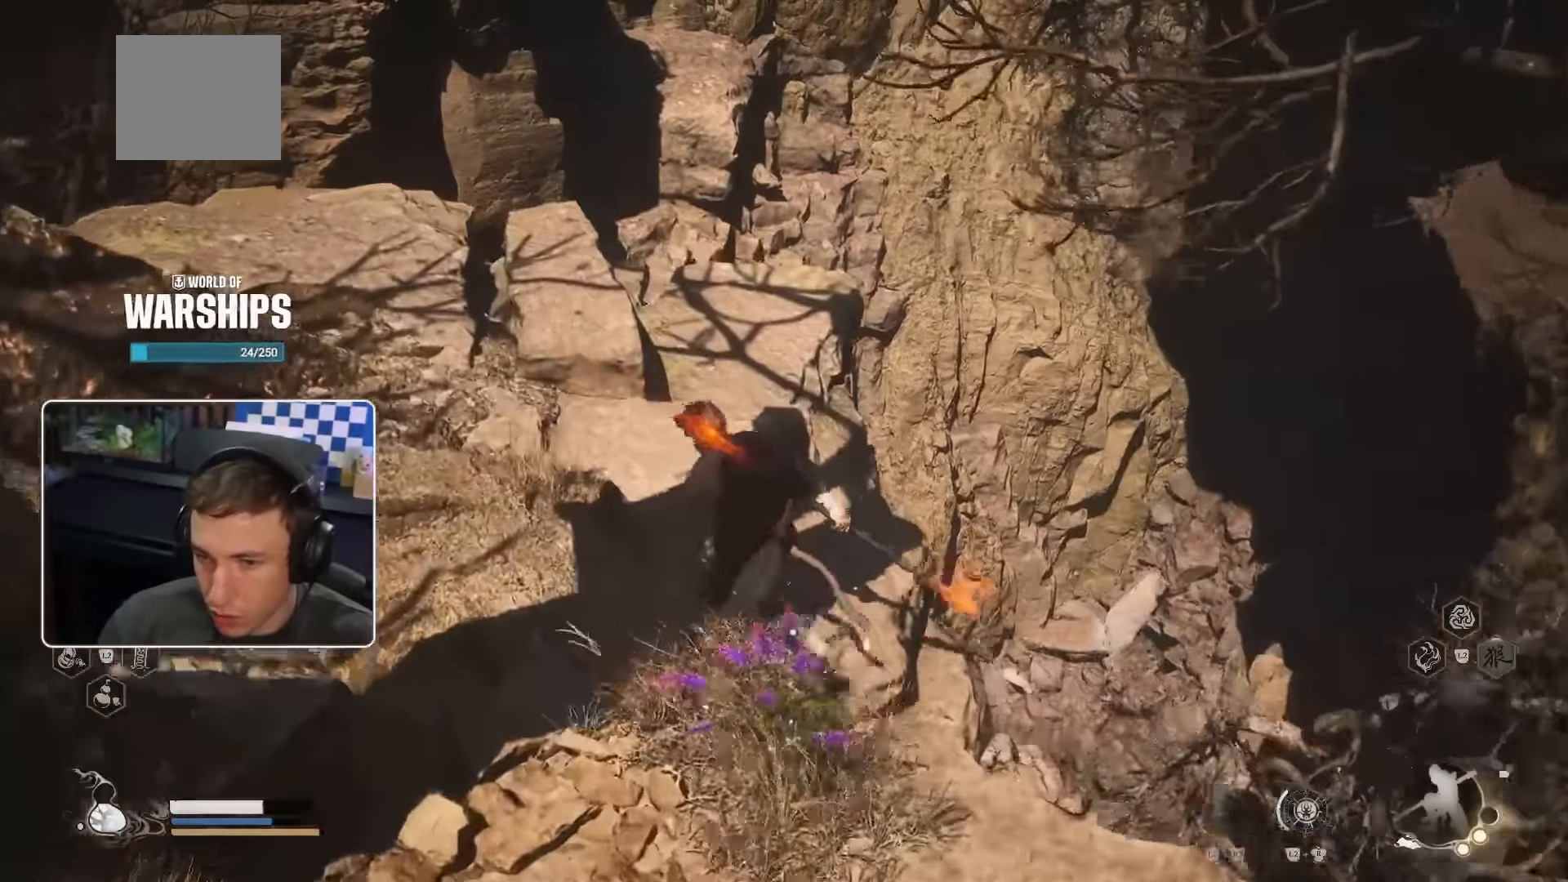
{"dt_ms": 500, "buttons": [], "left_stick": "left", "right_stick": "center", "events": [[117, "left_stick", "up"], [233, "right_stick", "center"], [417, "left_stick", "left"]]}
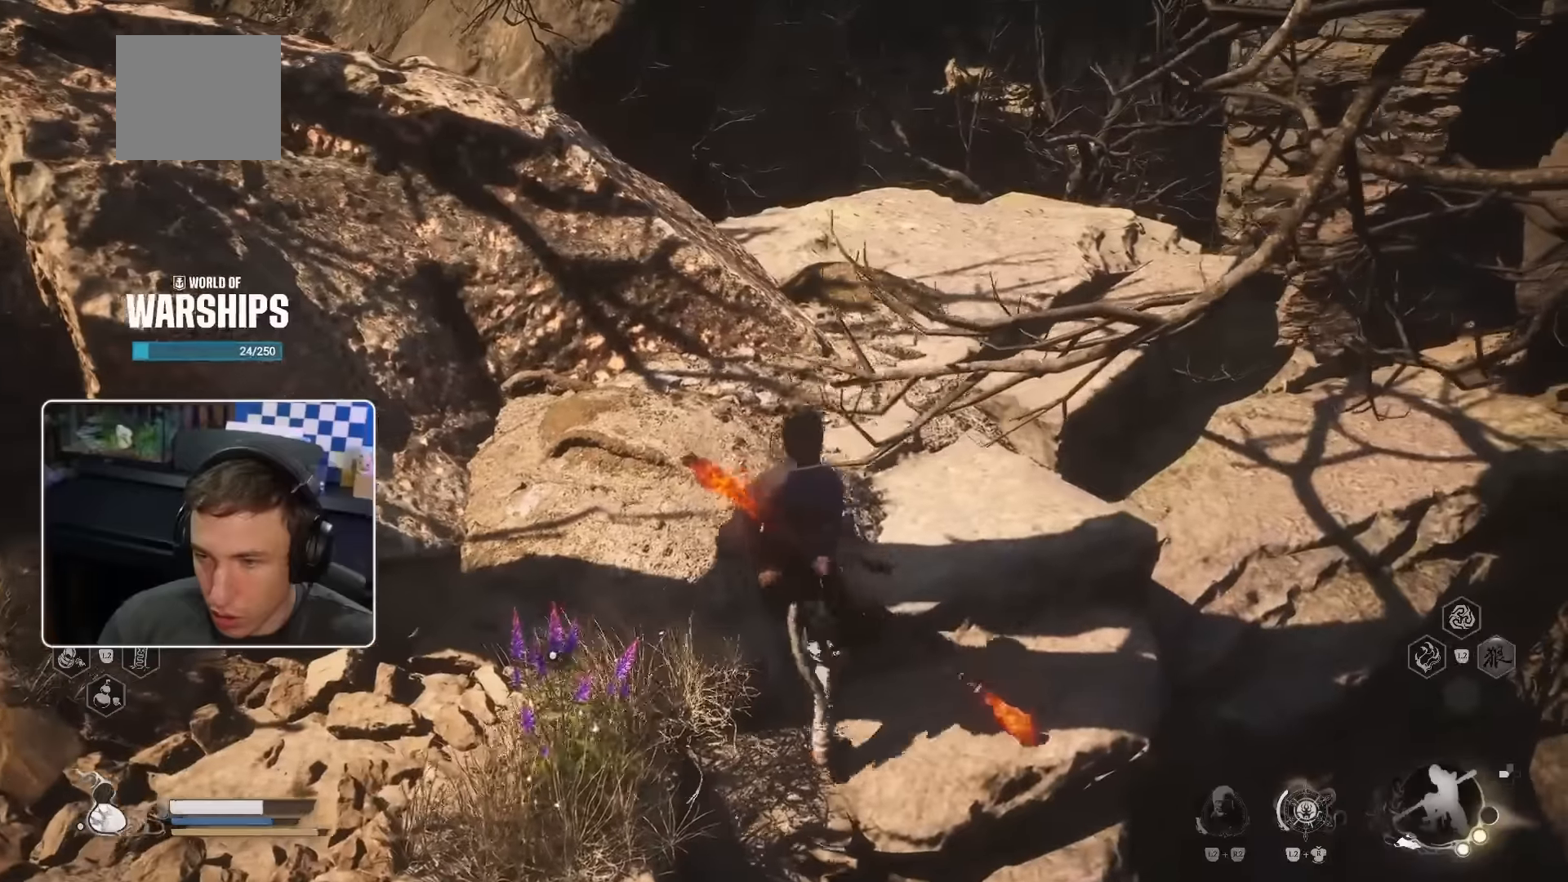
{"dt_ms": 500, "buttons": [], "left_stick": "up-left", "right_stick": "center", "events": [[433, "left_stick", "up-left"]]}
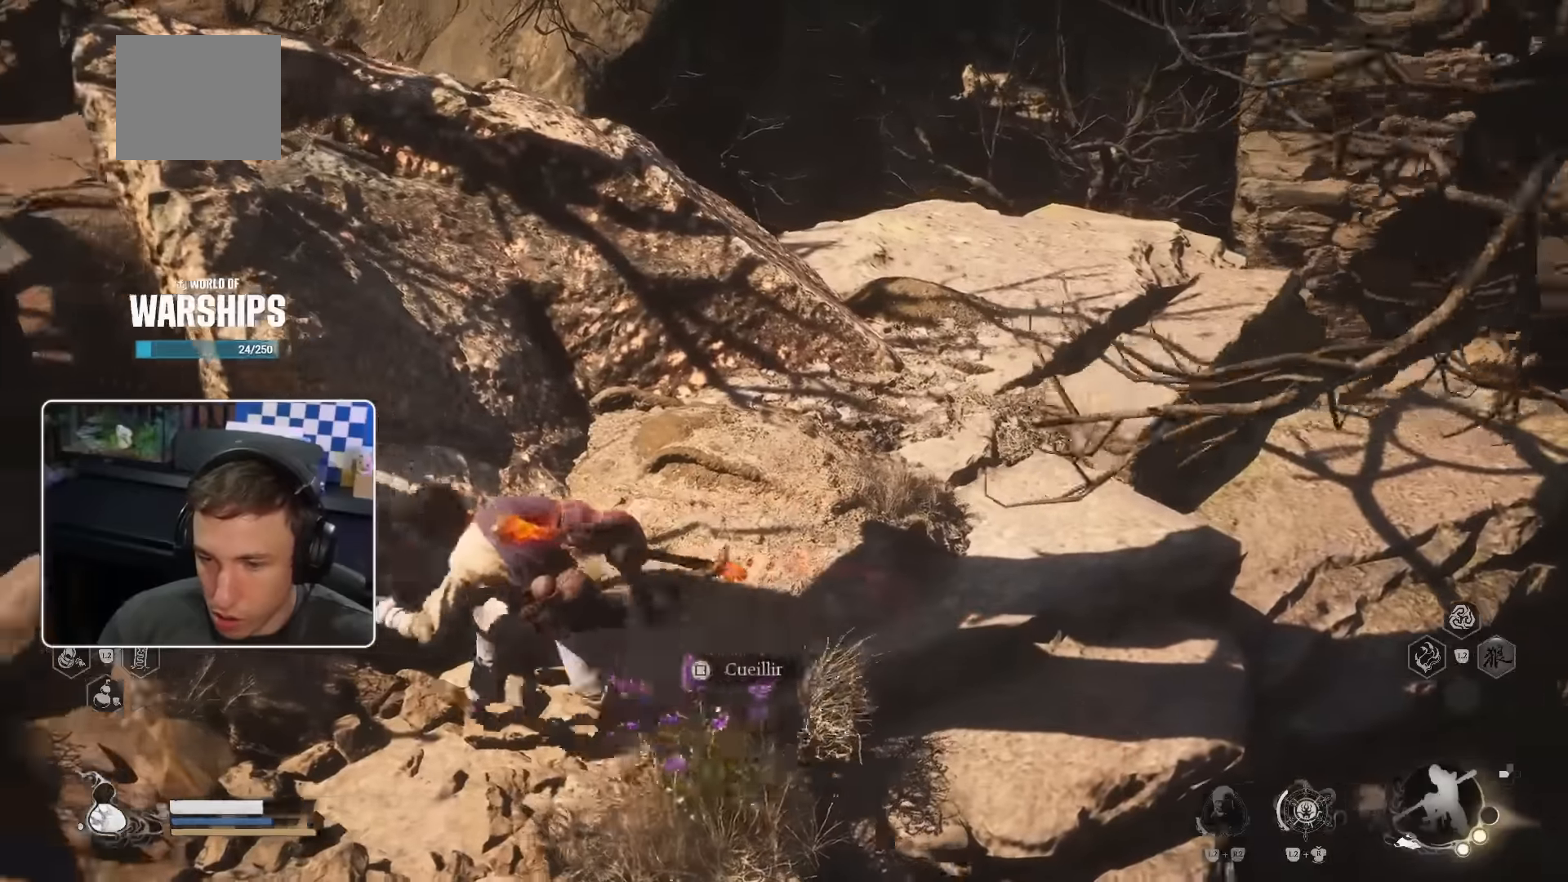
{"dt_ms": 500, "buttons": [], "left_stick": "center", "right_stick": "center", "events": [[50, "left_stick", "center"], [300, "left_stick", "right"], [333, "SQUARE", "down"], [467, "SQUARE", "up"], [483, "left_stick", "center"]]}
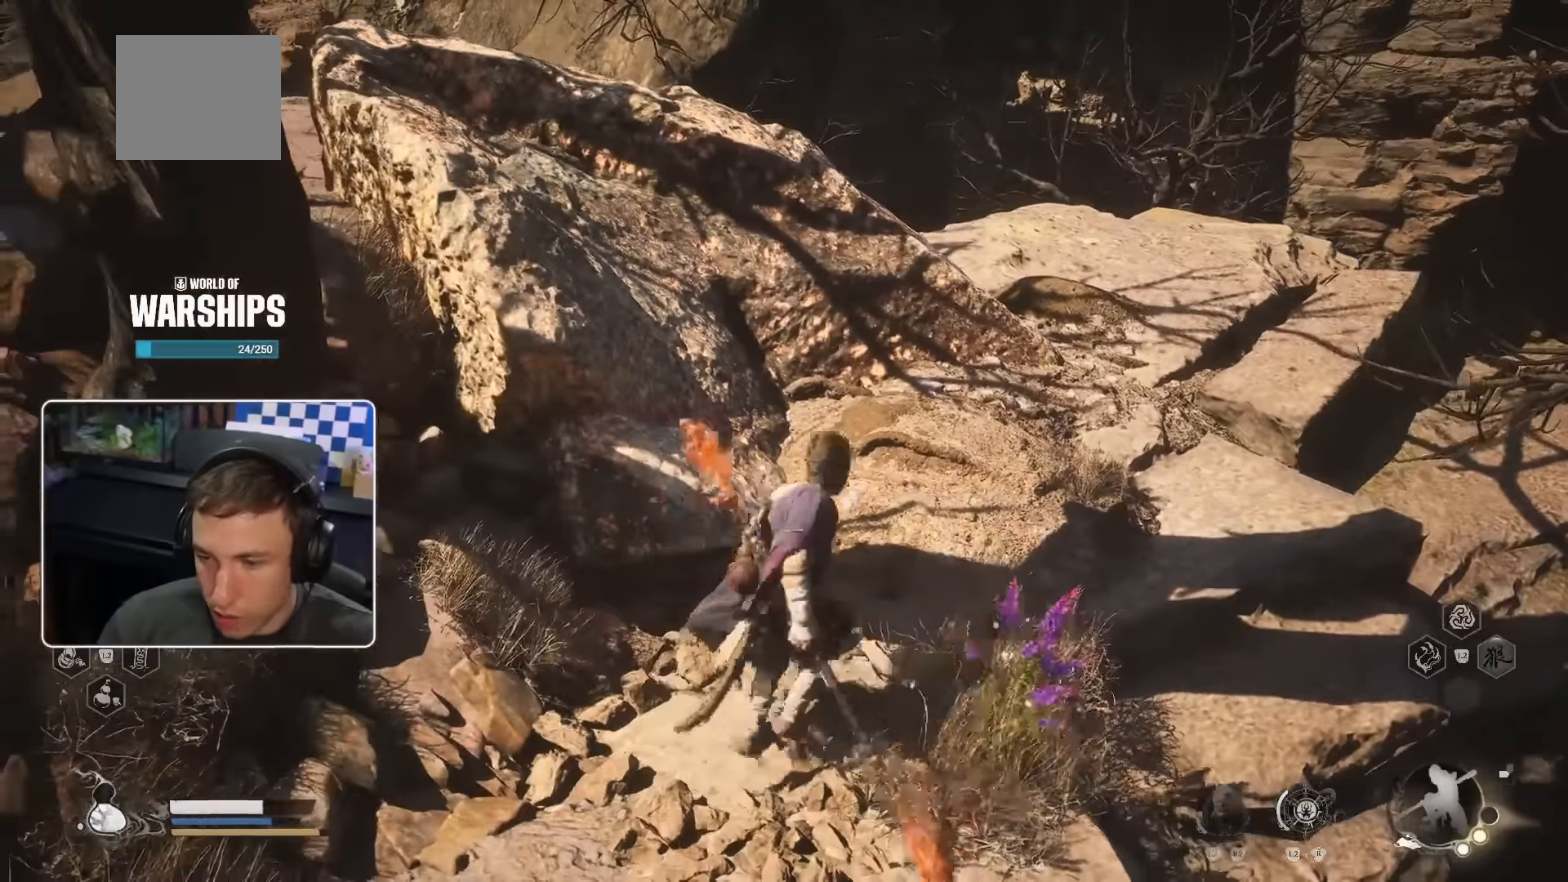
{"dt_ms": 500, "buttons": [], "left_stick": "center", "right_stick": "up-left", "events": [[67, "left_stick", "right"], [100, "SQUARE", "down"], [133, "left_stick", "down-right"], [200, "SQUARE", "up"], [233, "left_stick", "center"], [483, "right_stick", "up-left"]]}
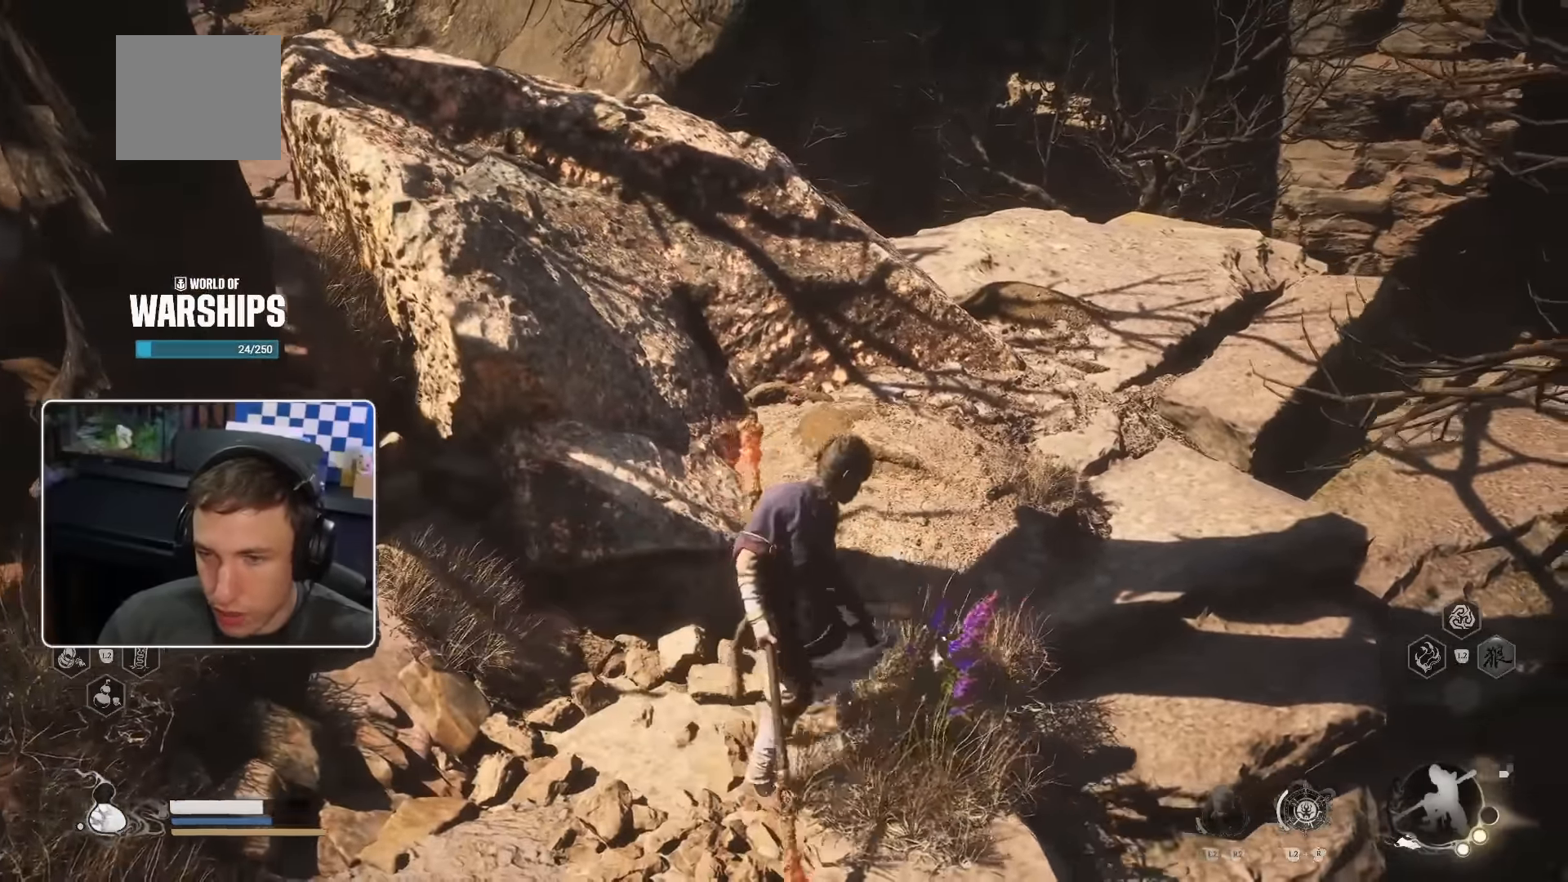
{"dt_ms": 500, "buttons": [], "left_stick": "up-left", "right_stick": "up-left", "events": [[184, "left_stick", "up-left"], [184, "right_stick", "center"], [484, "right_stick", "up-left"]]}
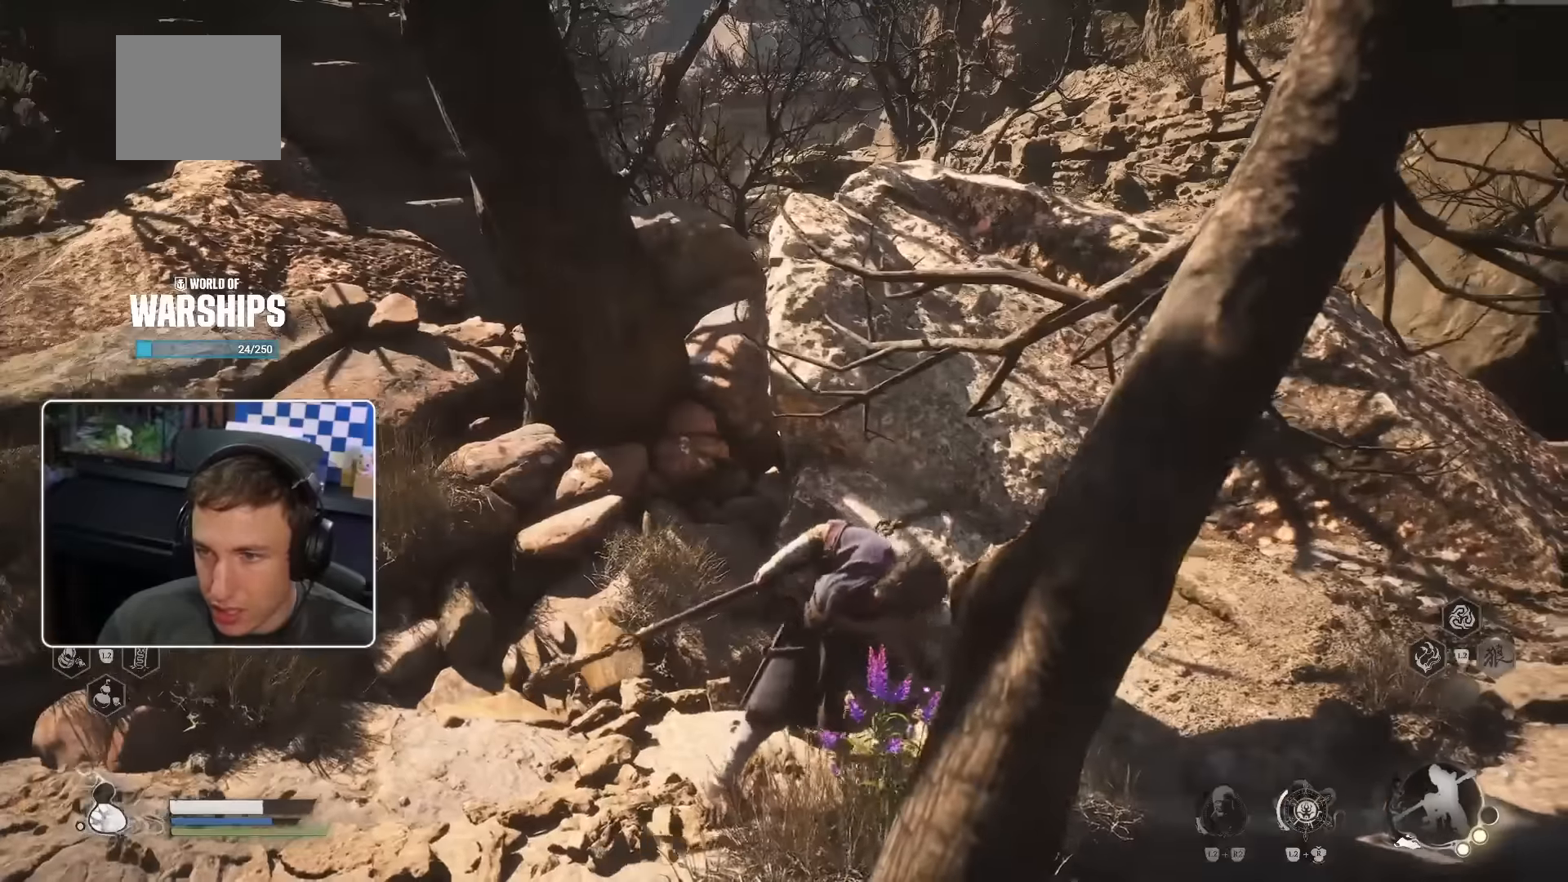
{"dt_ms": 500, "buttons": [], "left_stick": "up-left", "right_stick": "up-left", "events": [[284, "right_stick", "center"], [500, "right_stick", "up-left"]]}
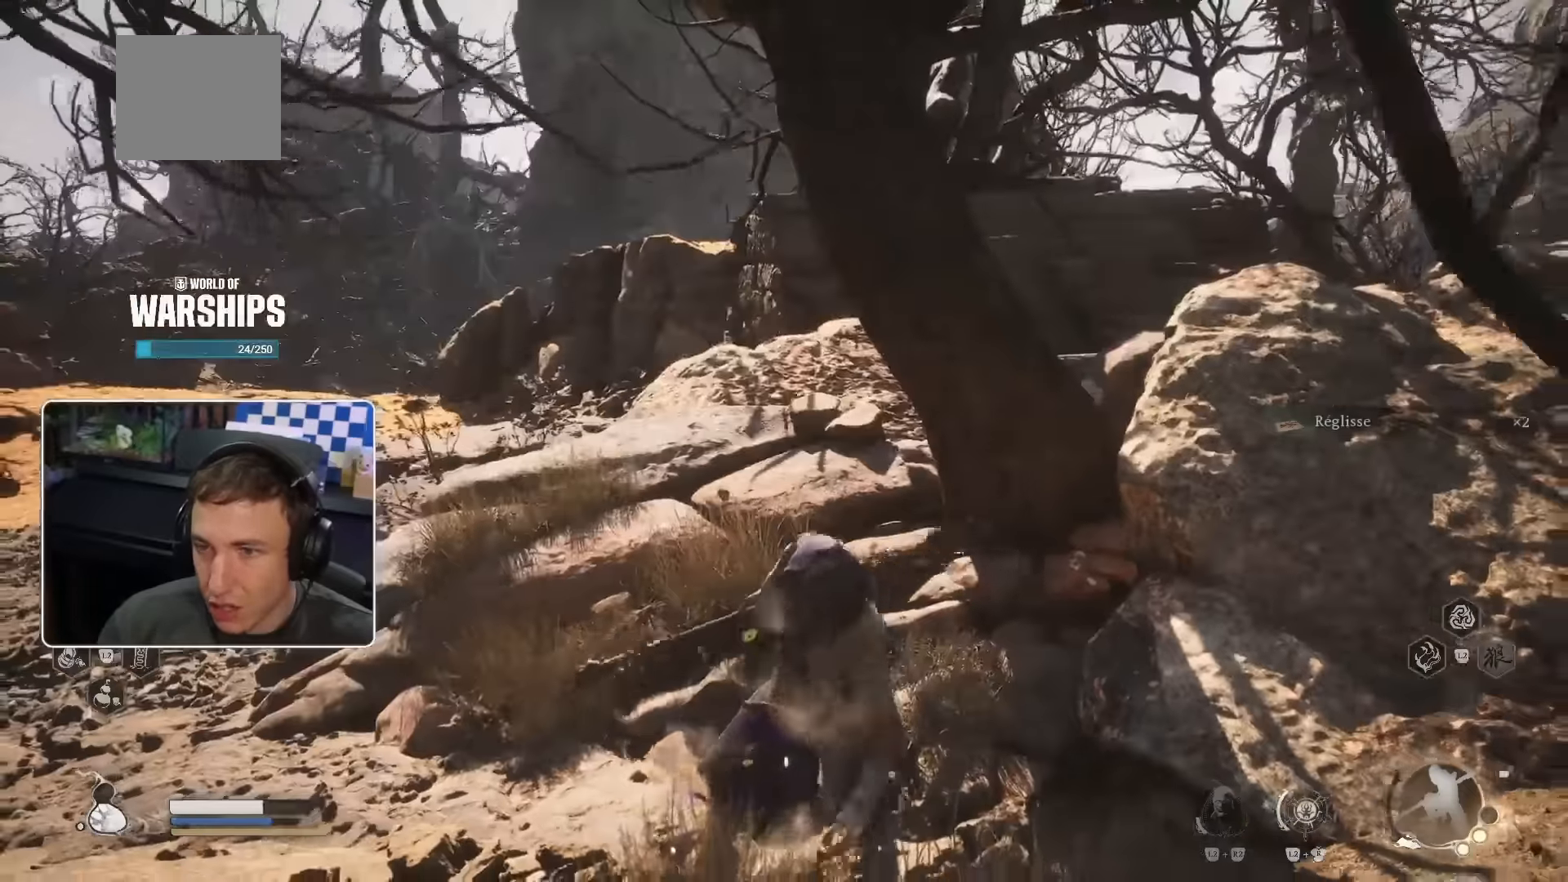
{"dt_ms": 500, "buttons": ["L2"], "left_stick": "up", "right_stick": "center"}
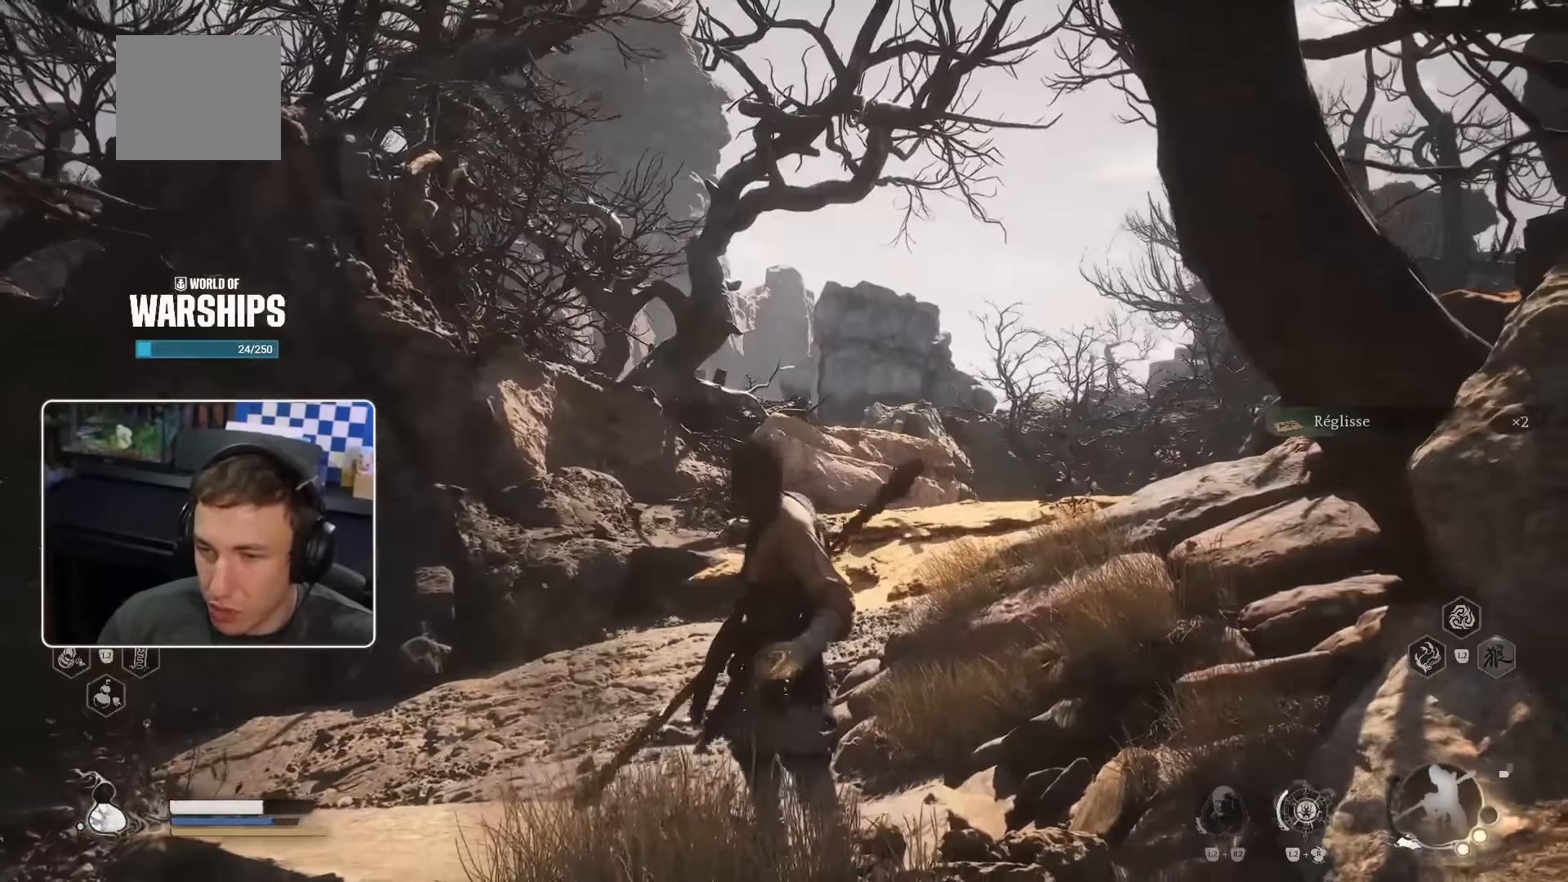
{"dt_ms": 500, "buttons": [], "left_stick": "up", "right_stick": "center", "events": [[50, "L2", "up"], [317, "L3", "down"], [384, "L3", "up"]]}
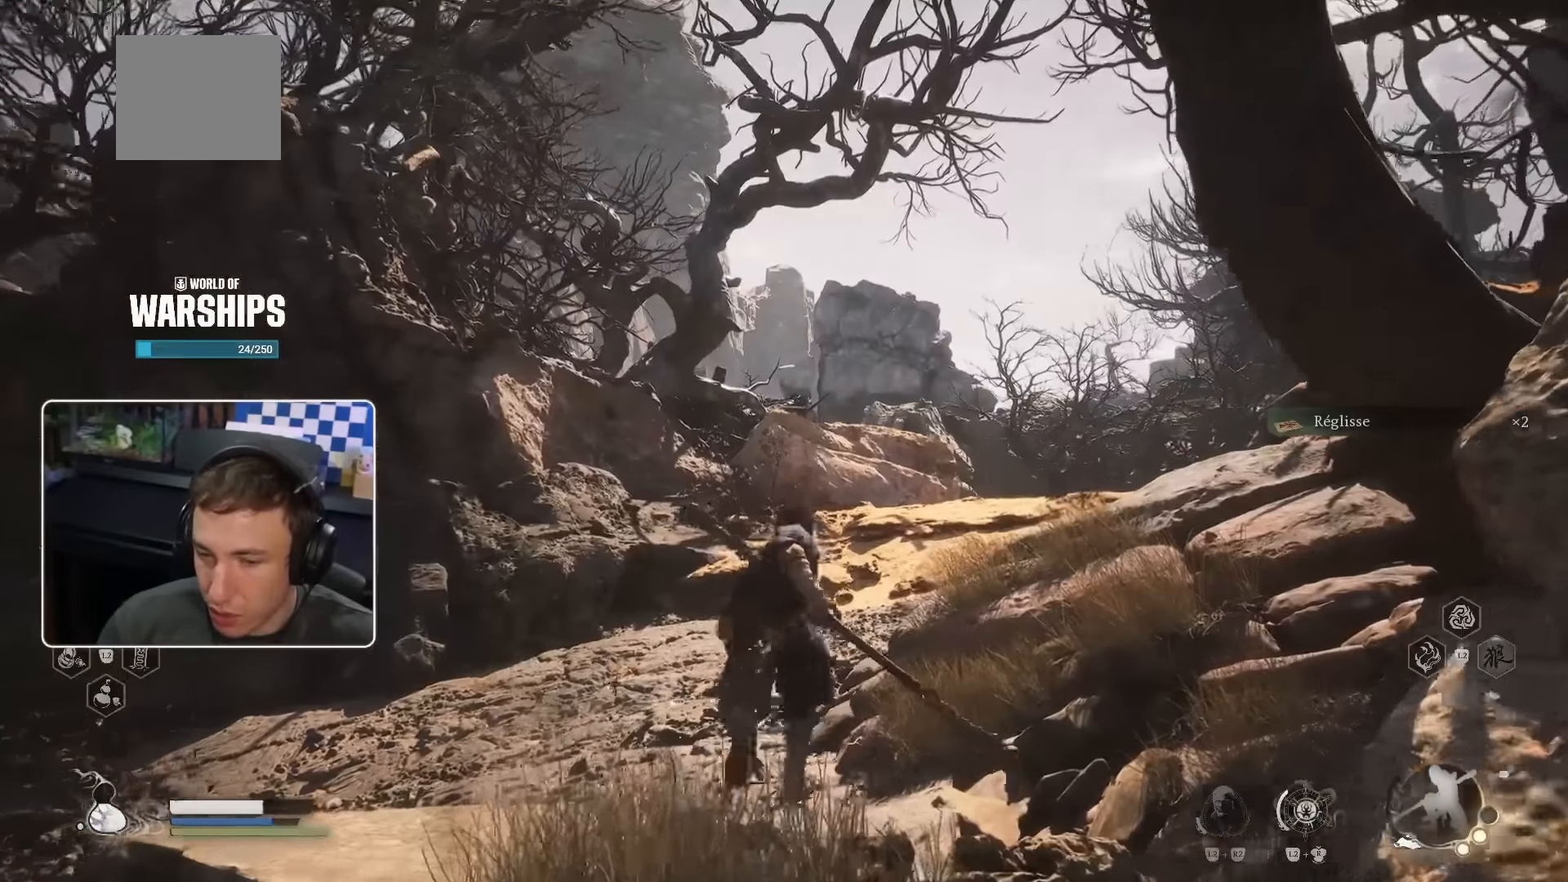
{"dt_ms": 500, "buttons": [], "left_stick": "up", "right_stick": "center", "events": [[334, "right_stick", "down-right"], [500, "right_stick", "center"]]}
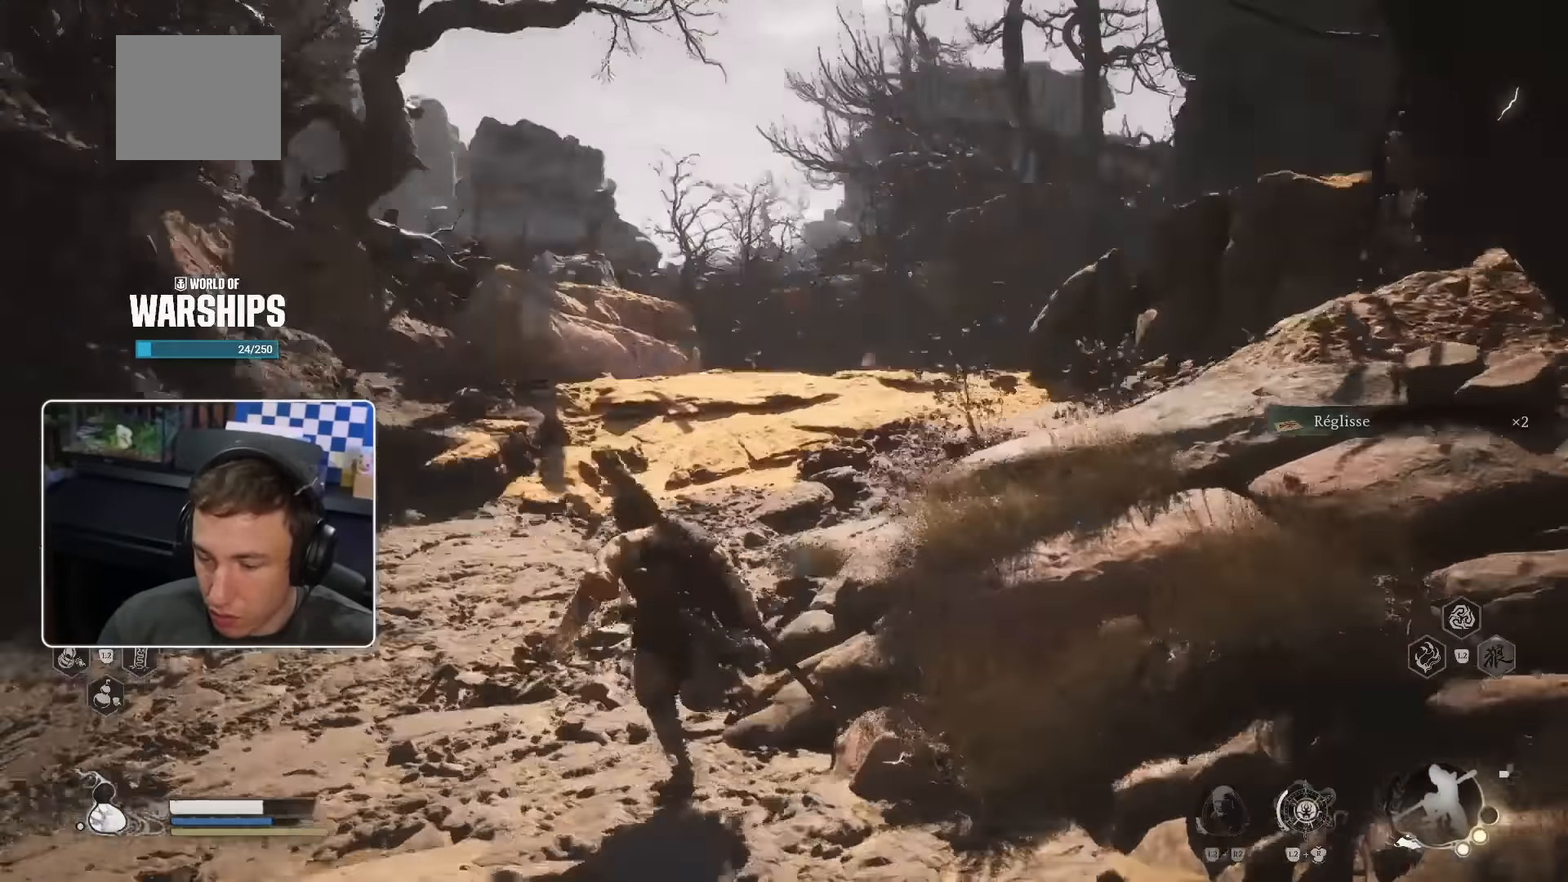
{"dt_ms": 500, "buttons": [], "left_stick": "up", "right_stick": "center", "events": [[217, "R2", "down"], [400, "R2", "up"]]}
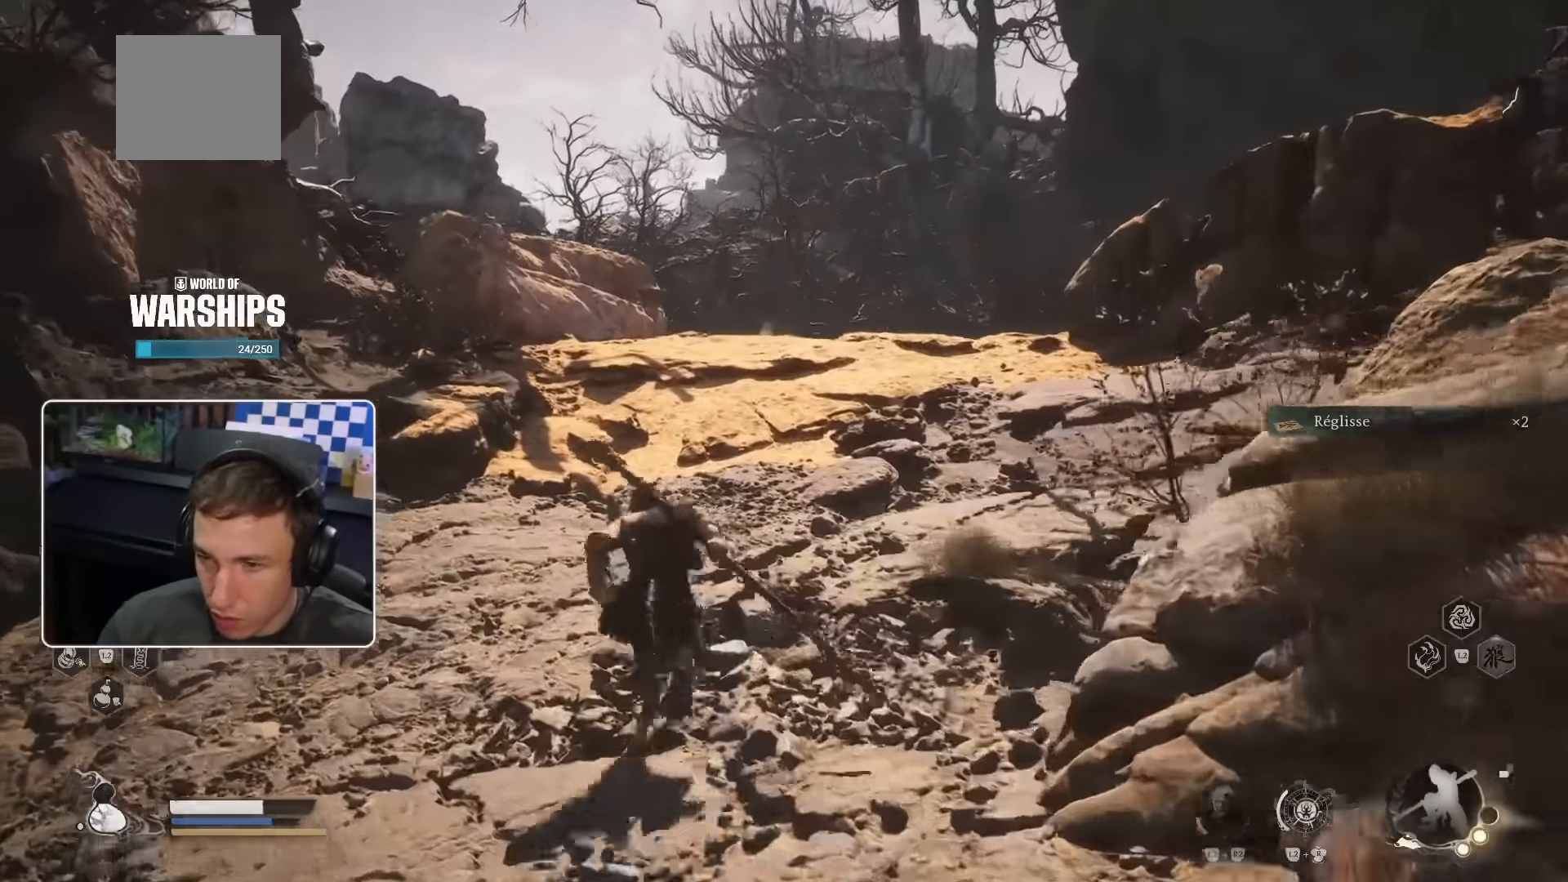
{"dt_ms": 500, "buttons": [], "left_stick": "up", "right_stick": "down", "events": [[417, "right_stick", "down"]]}
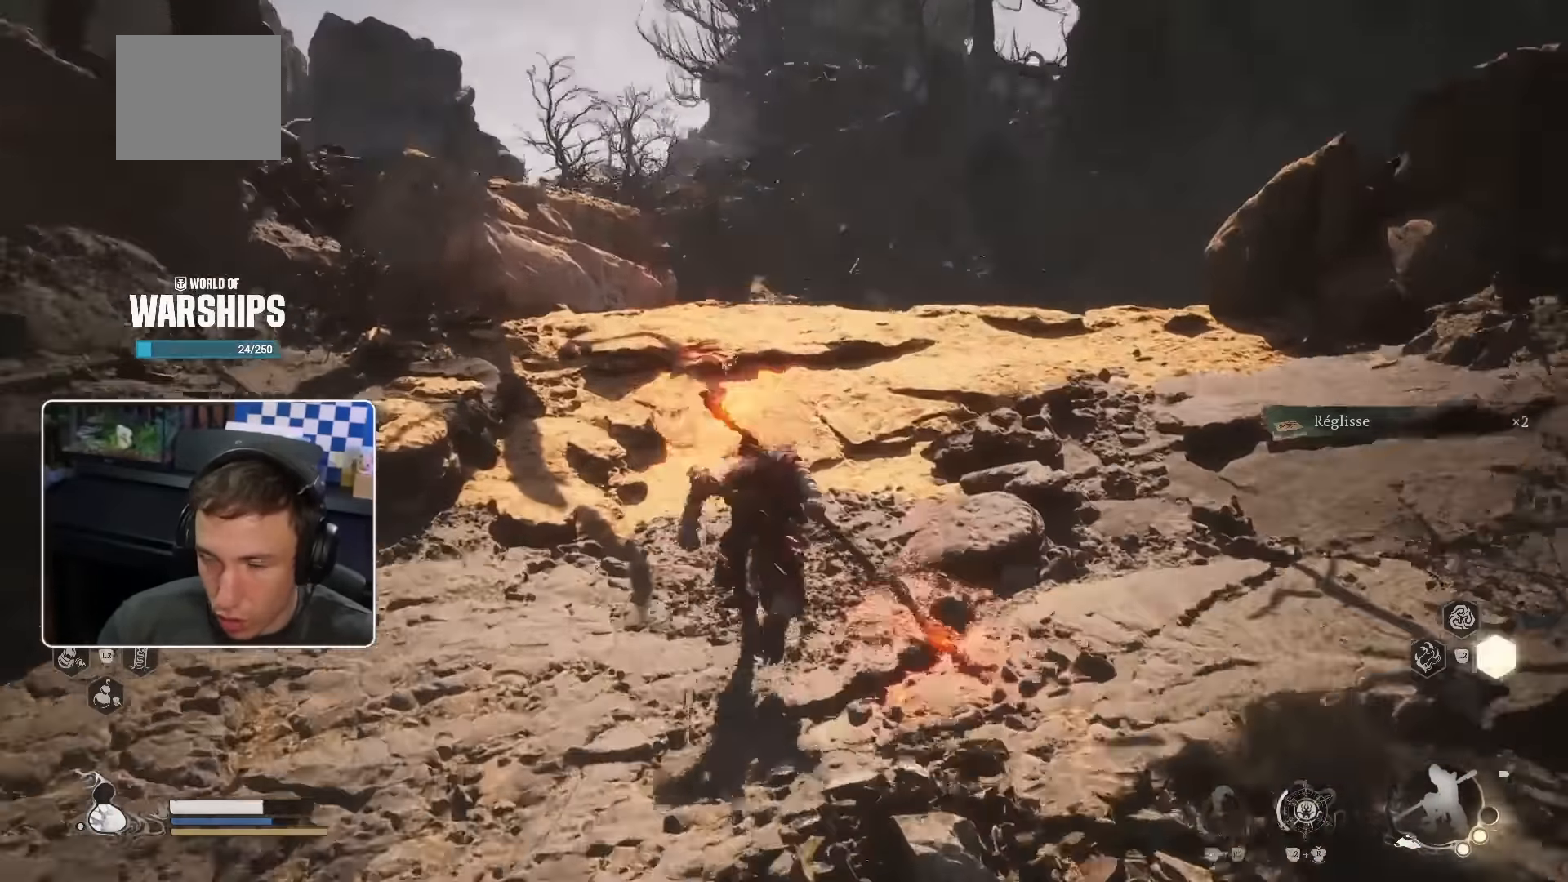
{"dt_ms": 500, "buttons": [], "left_stick": "up", "right_stick": "center", "events": [[100, "right_stick", "center"]]}
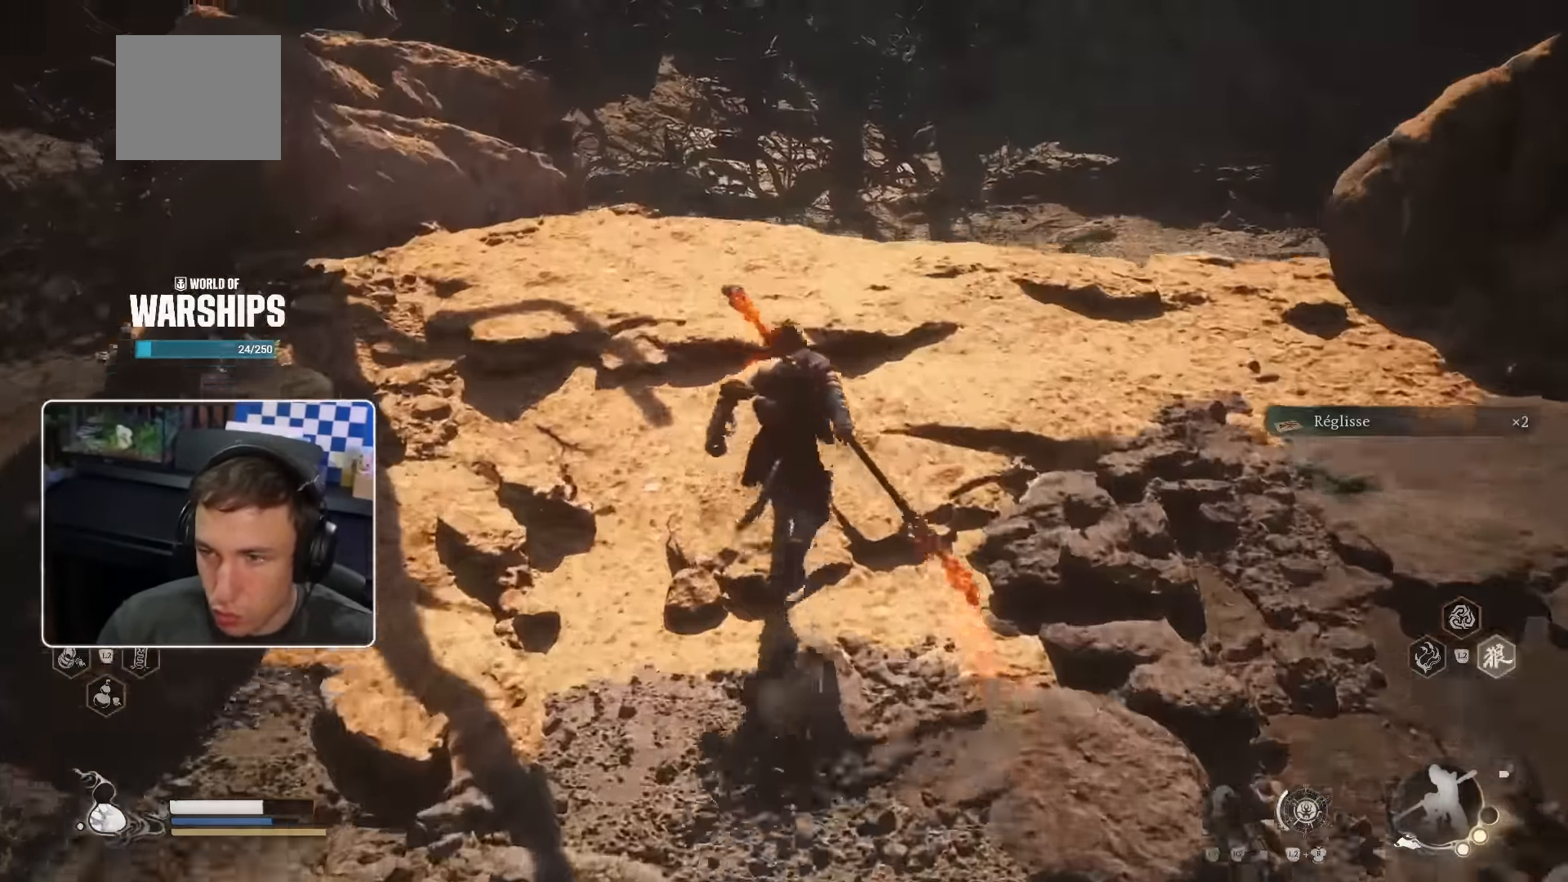
{"dt_ms": 500, "buttons": [], "left_stick": "center", "right_stick": "center", "events": [[450, "left_stick", "center"]]}
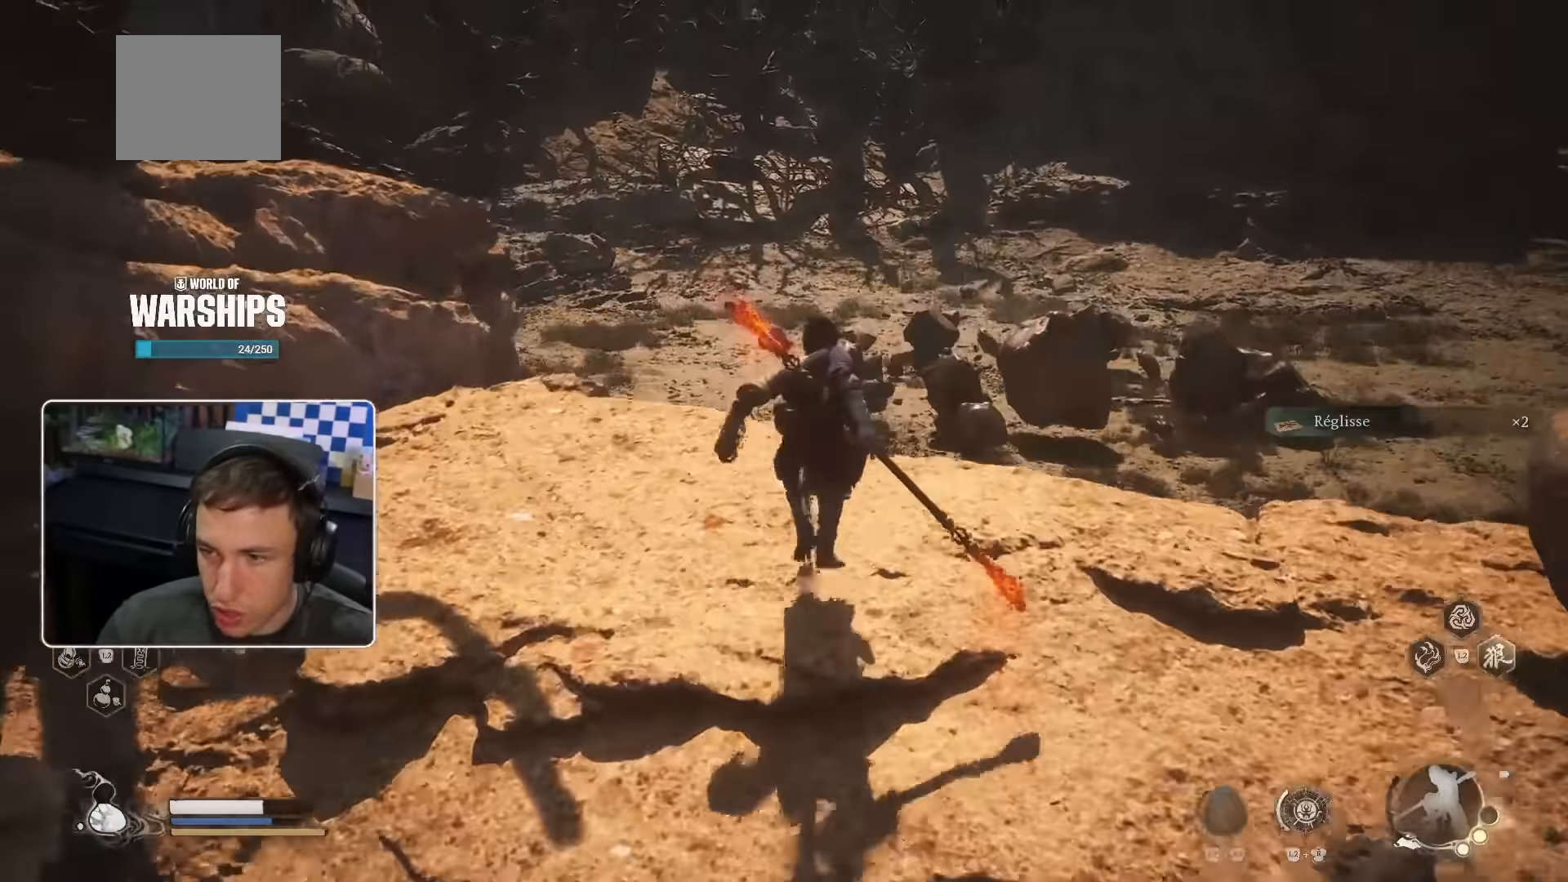
{"dt_ms": 500, "buttons": [], "left_stick": "center", "right_stick": "center", "events": [[217, "right_stick", "down-left"], [383, "right_stick", "center"]]}
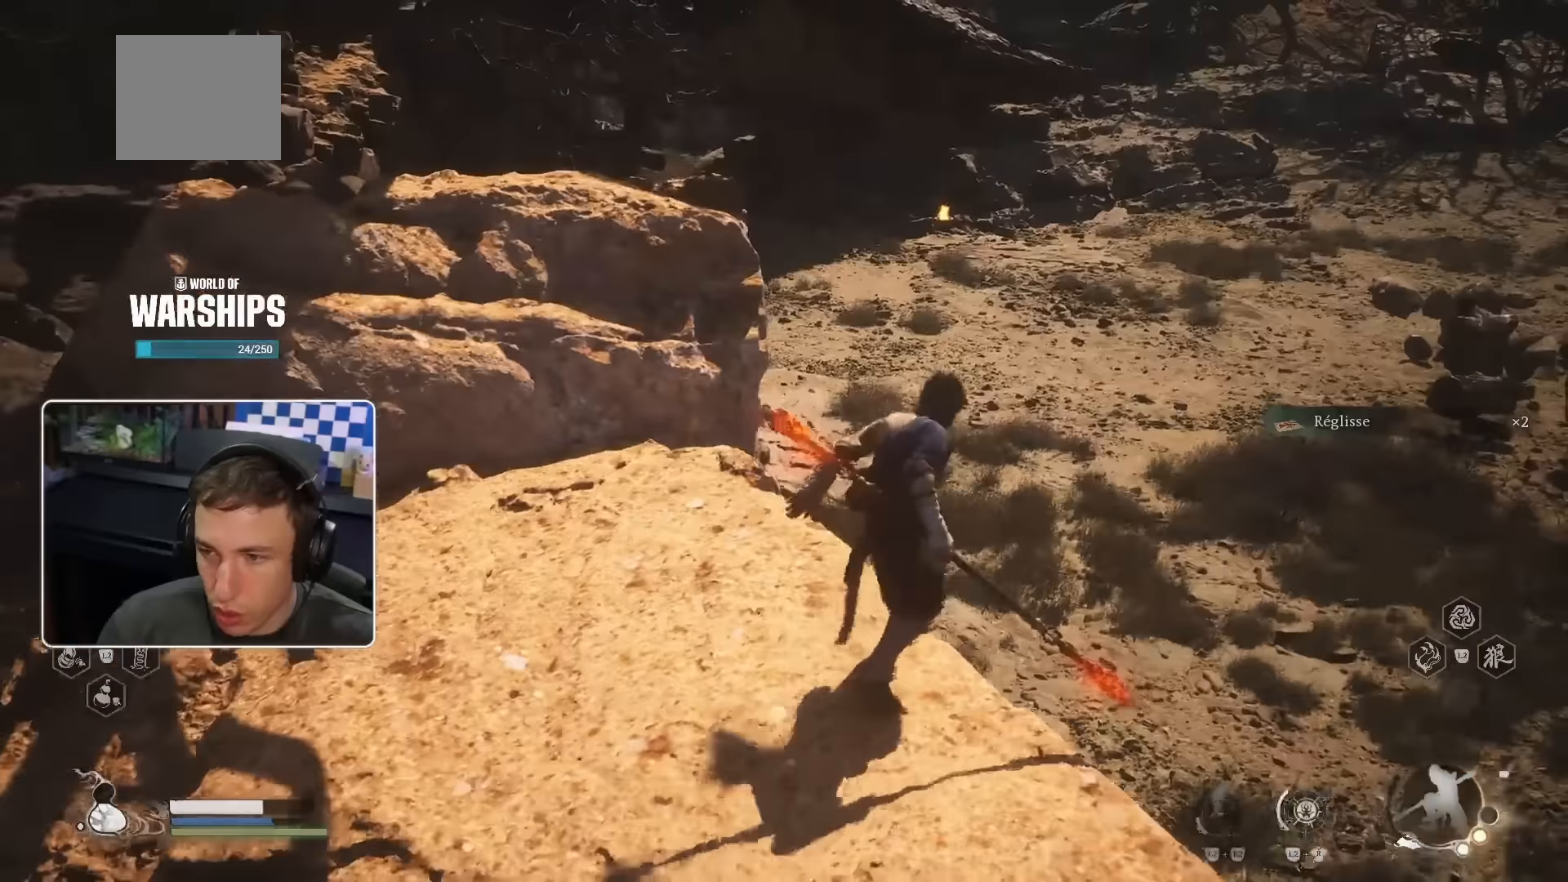
{"dt_ms": 500, "buttons": [], "left_stick": "up-right", "right_stick": "center", "events": [[50, "left_stick", "up-right"], [150, "right_stick", "right"], [233, "right_stick", "up-right"], [383, "right_stick", "center"]]}
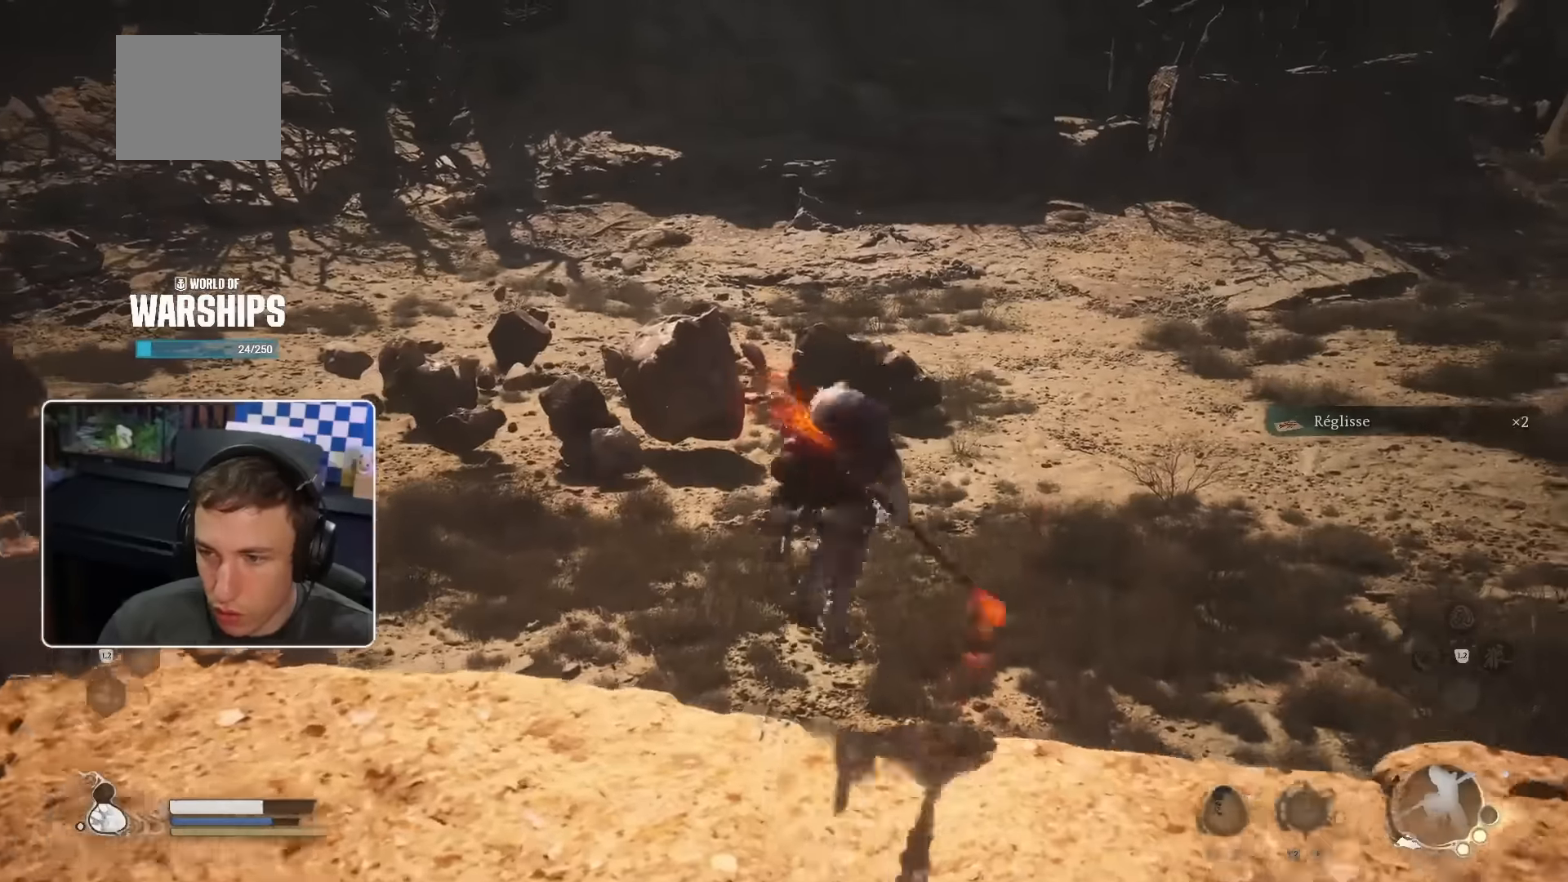
{"dt_ms": 500, "buttons": [], "left_stick": "up", "right_stick": "center", "events": [[50, "left_stick", "up"]]}
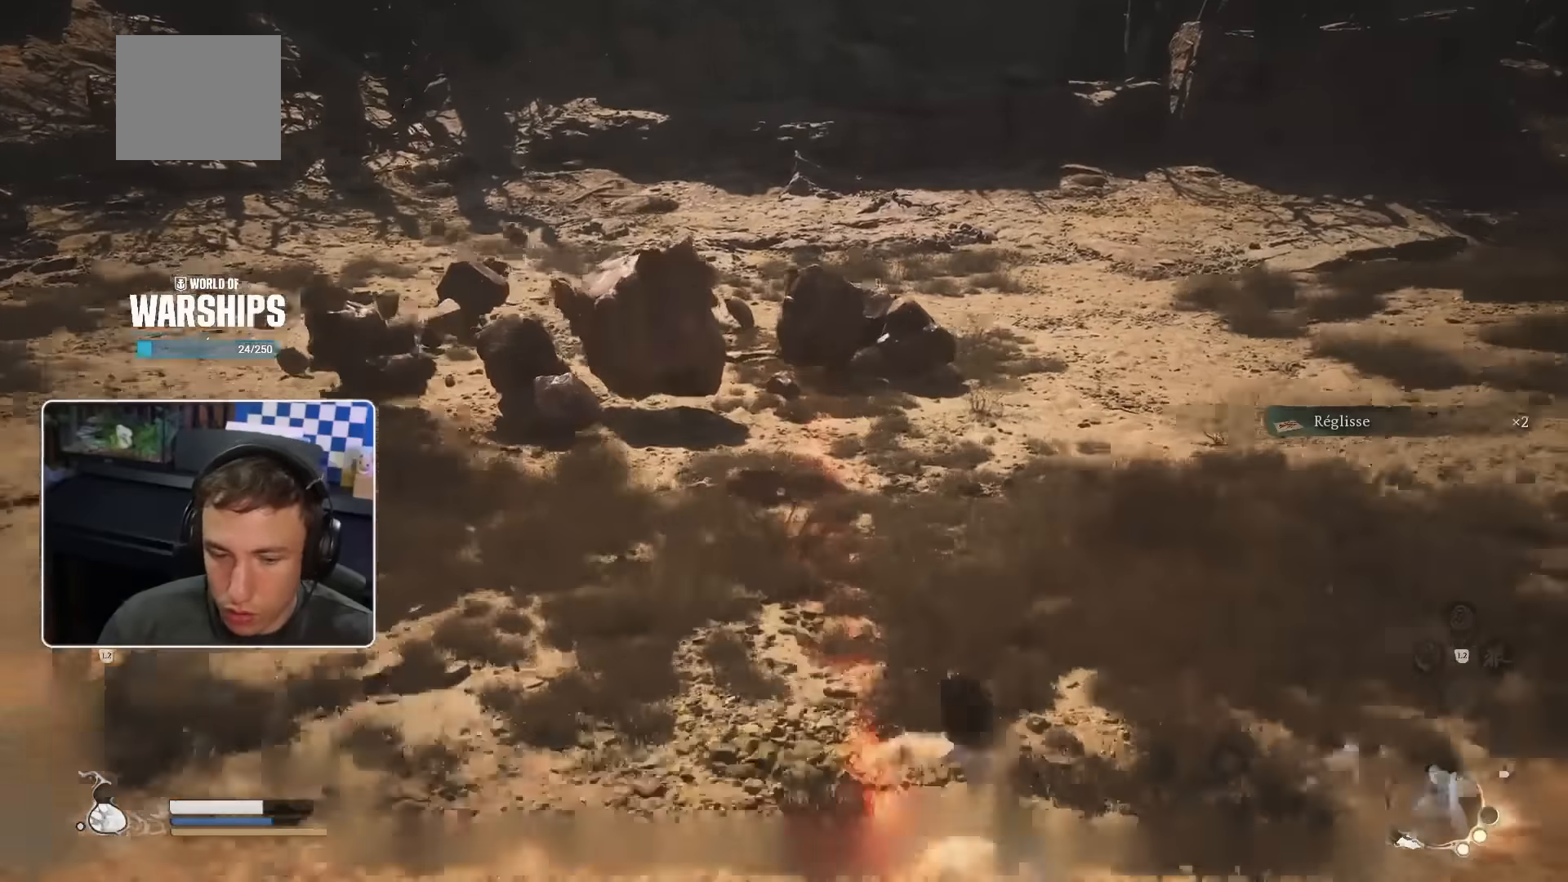
{"dt_ms": 500, "buttons": [], "left_stick": "up", "right_stick": "center", "events": []}